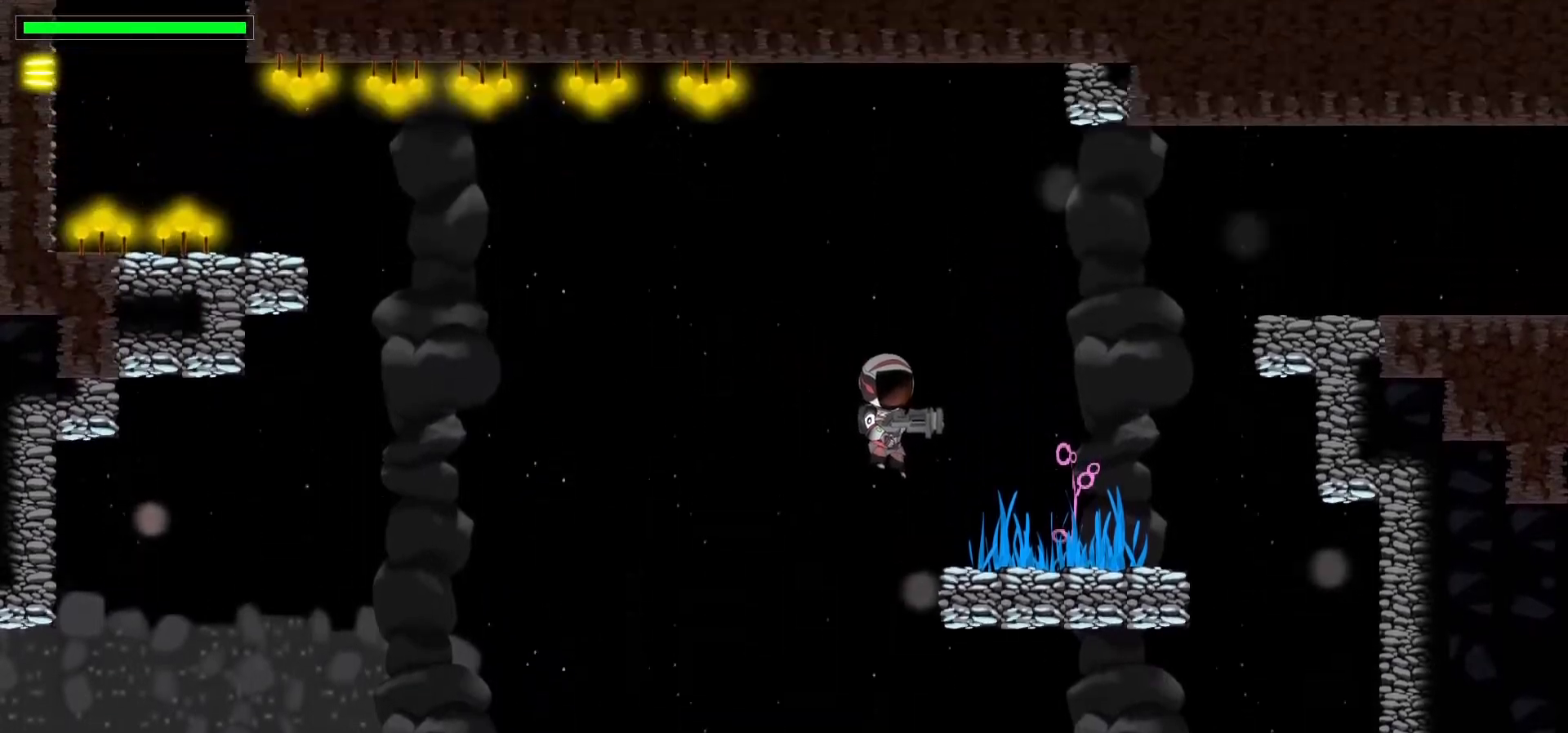
Gameplay with keyboard; each line is a JSON object with the keys held at the frame after it. "events" lists presses ("down") and releases ("up") of ".", "/", "0", "1", "2", "3", "4", "5", "6", "7", "8", "9", "a", "alt_l", "alt_r", "b", "backslash", "backspace", "c", "caps_lock", "comma", "ctrl_l", "ctrl_r", "d", "down", "e", "equals", "escape", "f", "f1", "f10", "f11", "f12", "f2", "f3", "f4", "f5", "f6", "f7", "f8", "f9", "g", "h", "i", "j", "k", "l", "lbracket", "left", "m", "minus", "n", "p", "q", "quote", "r", "rbracket", "return", "right", "s", "semicolon", "shift_l", "shift_r", "space", "super", "t", "tab", "tilde", "u", "up", "v", "w", "x", "y" and "z" between this image and that frame as [ms after this image, input, new state], when the widget could be followed in between. No other keys are recorded. Mouse input is not recorded. Not read: o.
{"keys": ["right"], "events": [[67, "right", "up"], [383, "right", "down"]]}
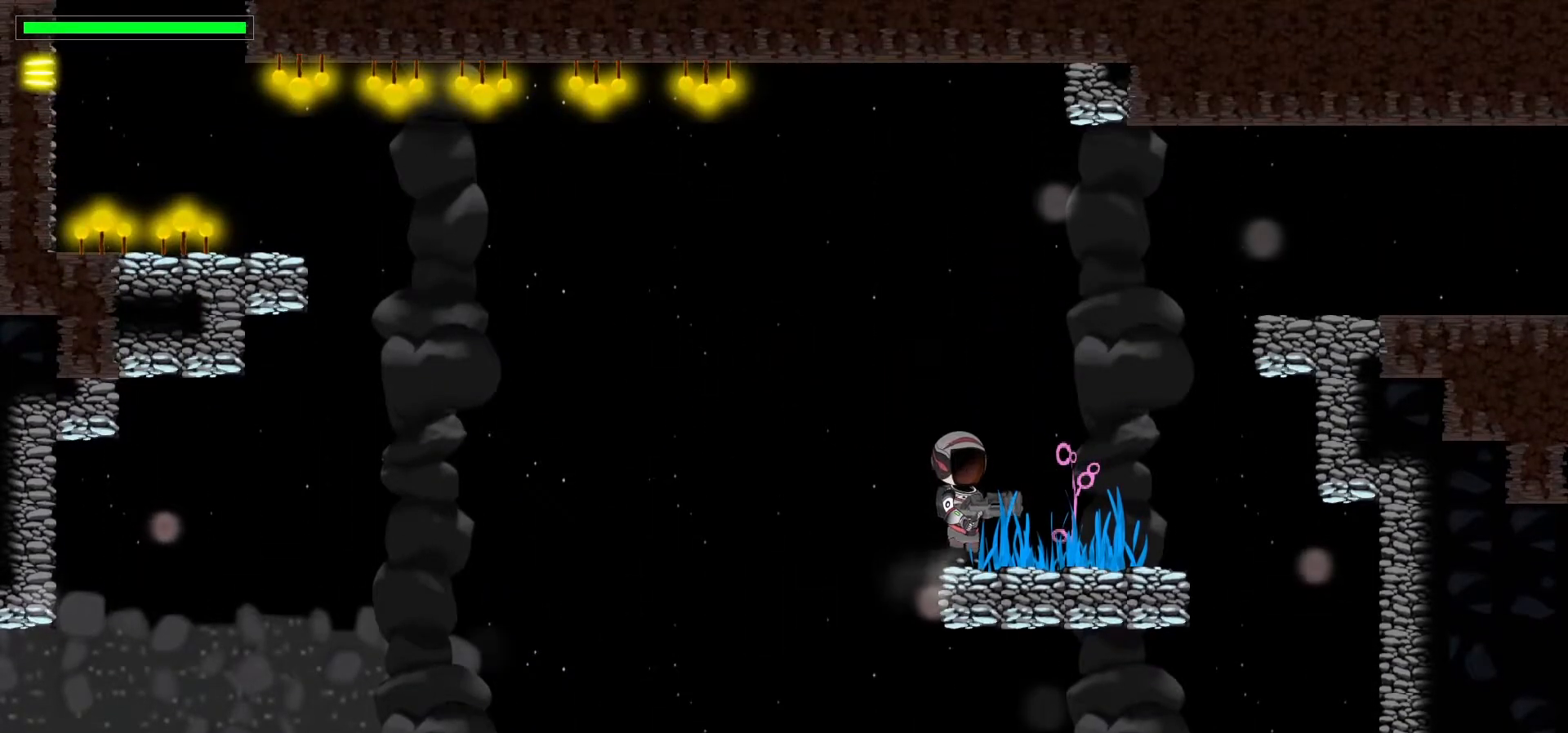
{"keys": [], "events": [[33, "right", "up"]]}
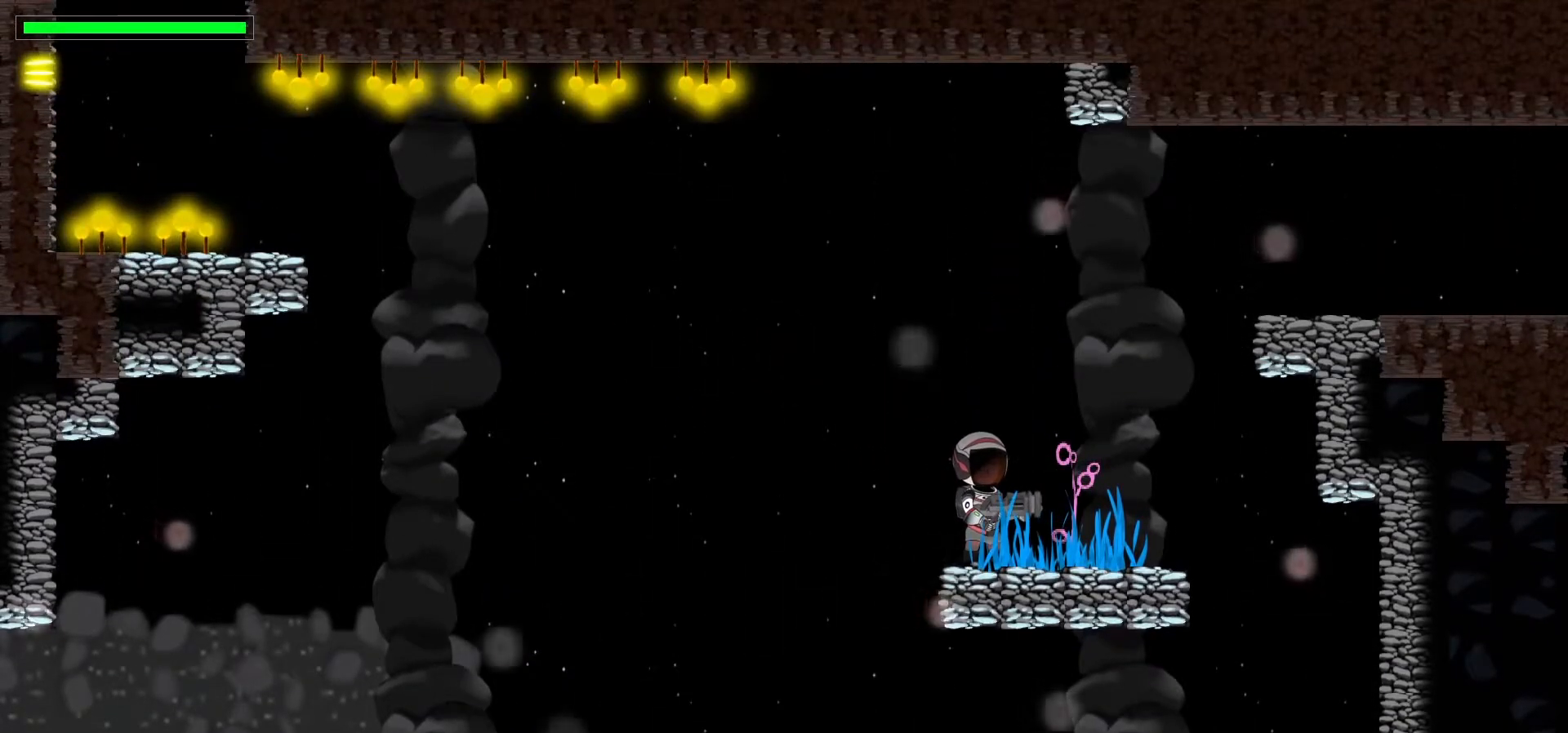
{"keys": ["left", "space"], "events": [[117, "left", "down"], [183, "space", "down"], [333, "space", "up"], [483, "space", "down"]]}
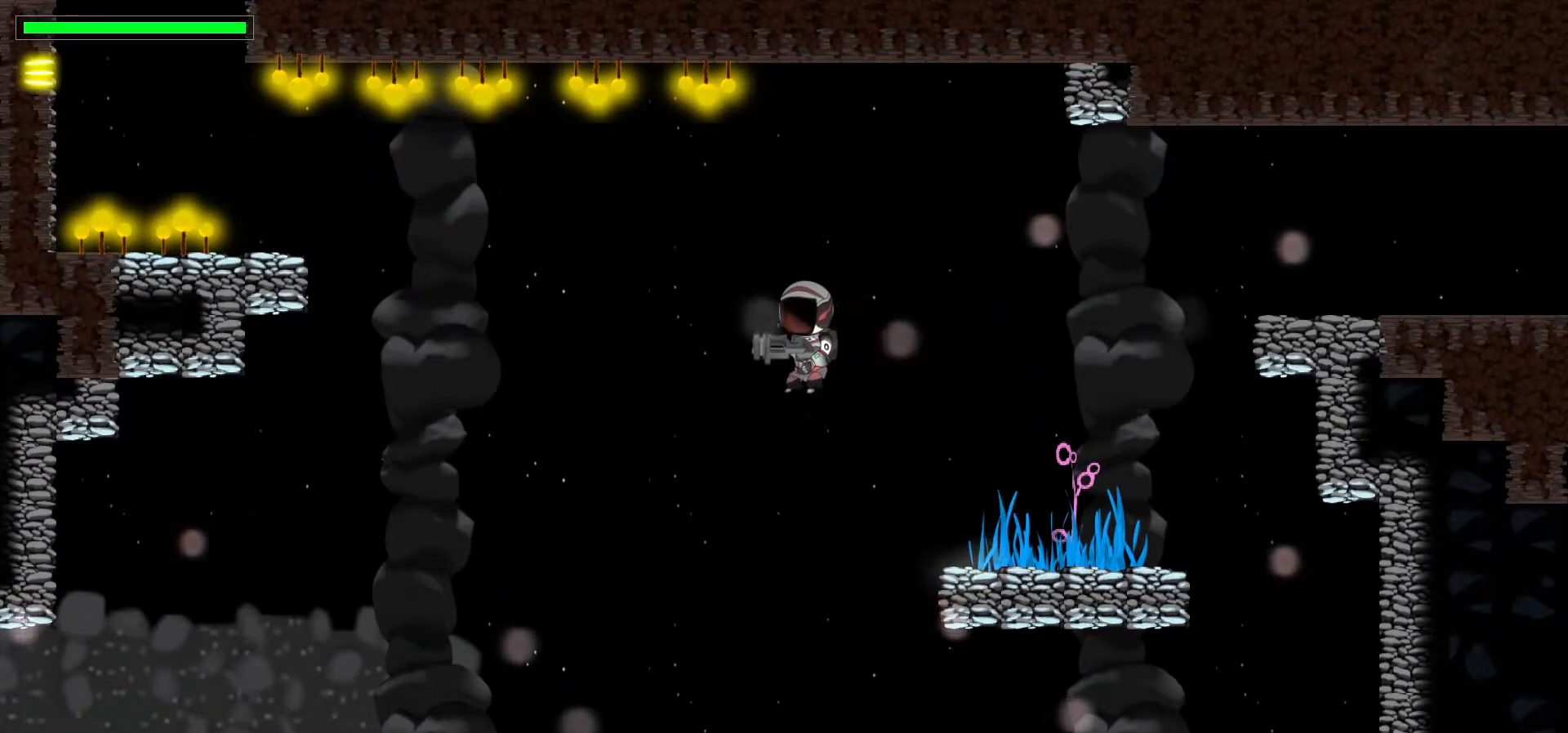
{"keys": ["left", "v"], "events": [[200, "space", "up"], [283, "v", "down"]]}
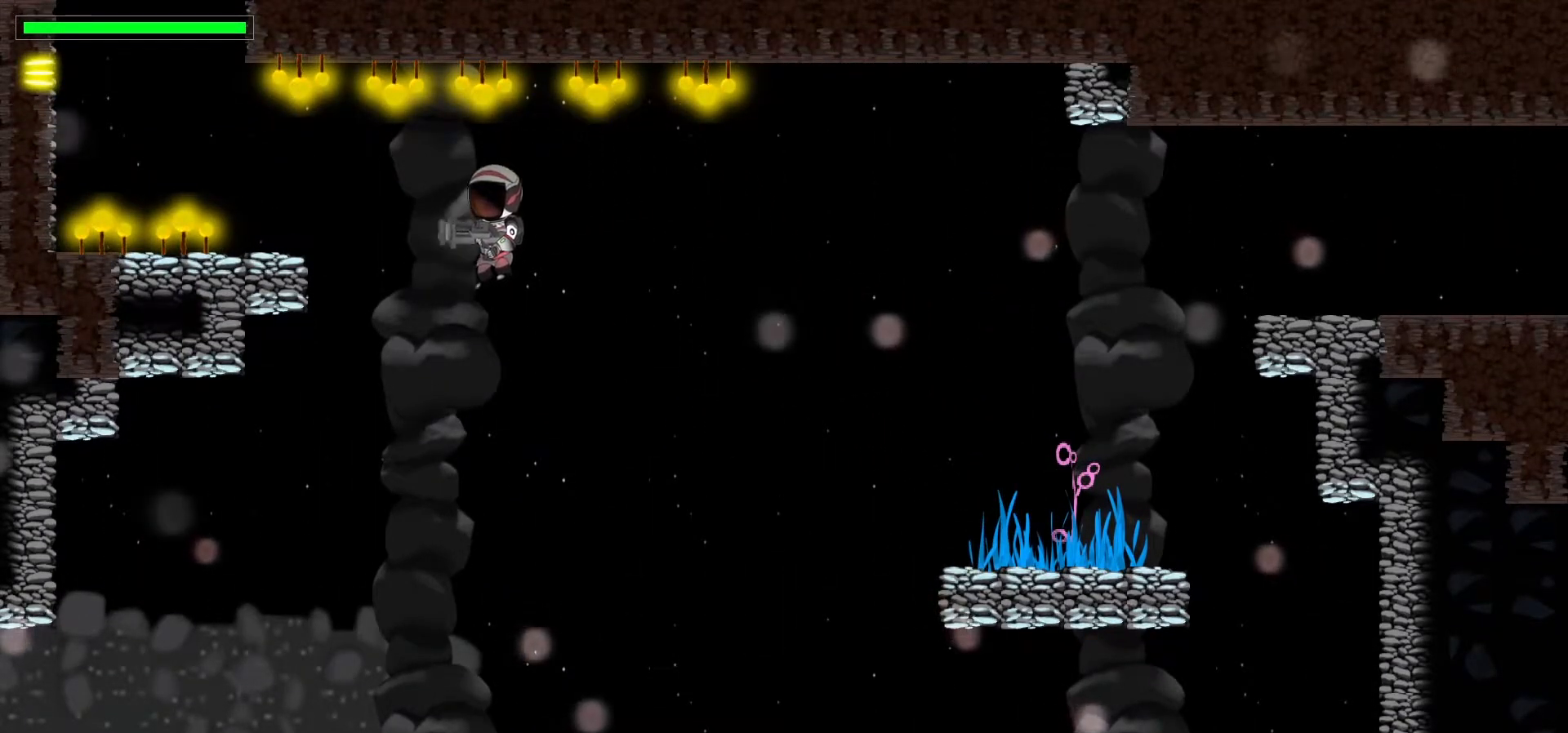
{"keys": ["right"], "events": [[50, "v", "up"], [117, "v", "down"], [200, "v", "up"], [233, "left", "up"], [233, "right", "down"]]}
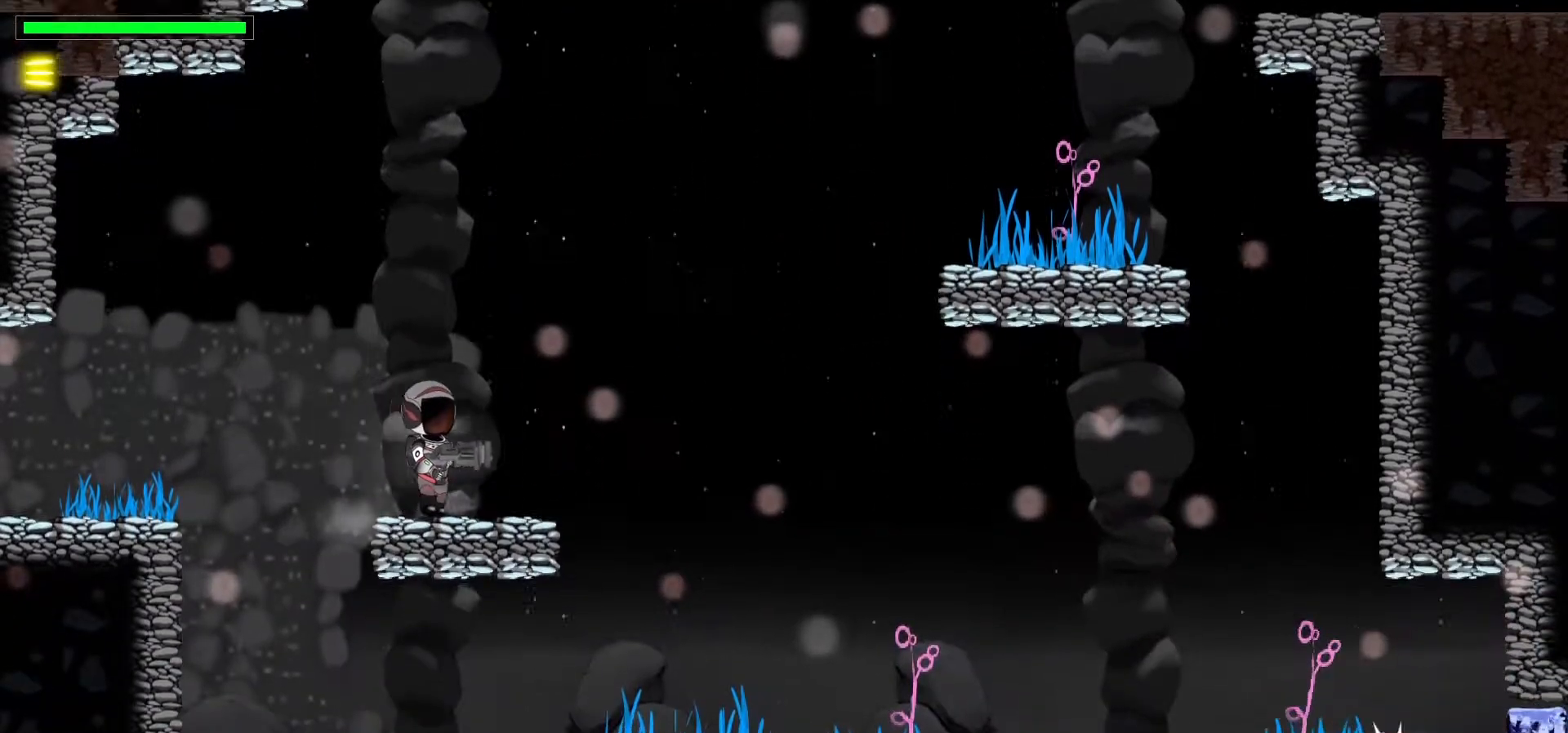
{"keys": ["right", "space"], "events": [[33, "right", "up"], [367, "right", "down"], [500, "space", "down"]]}
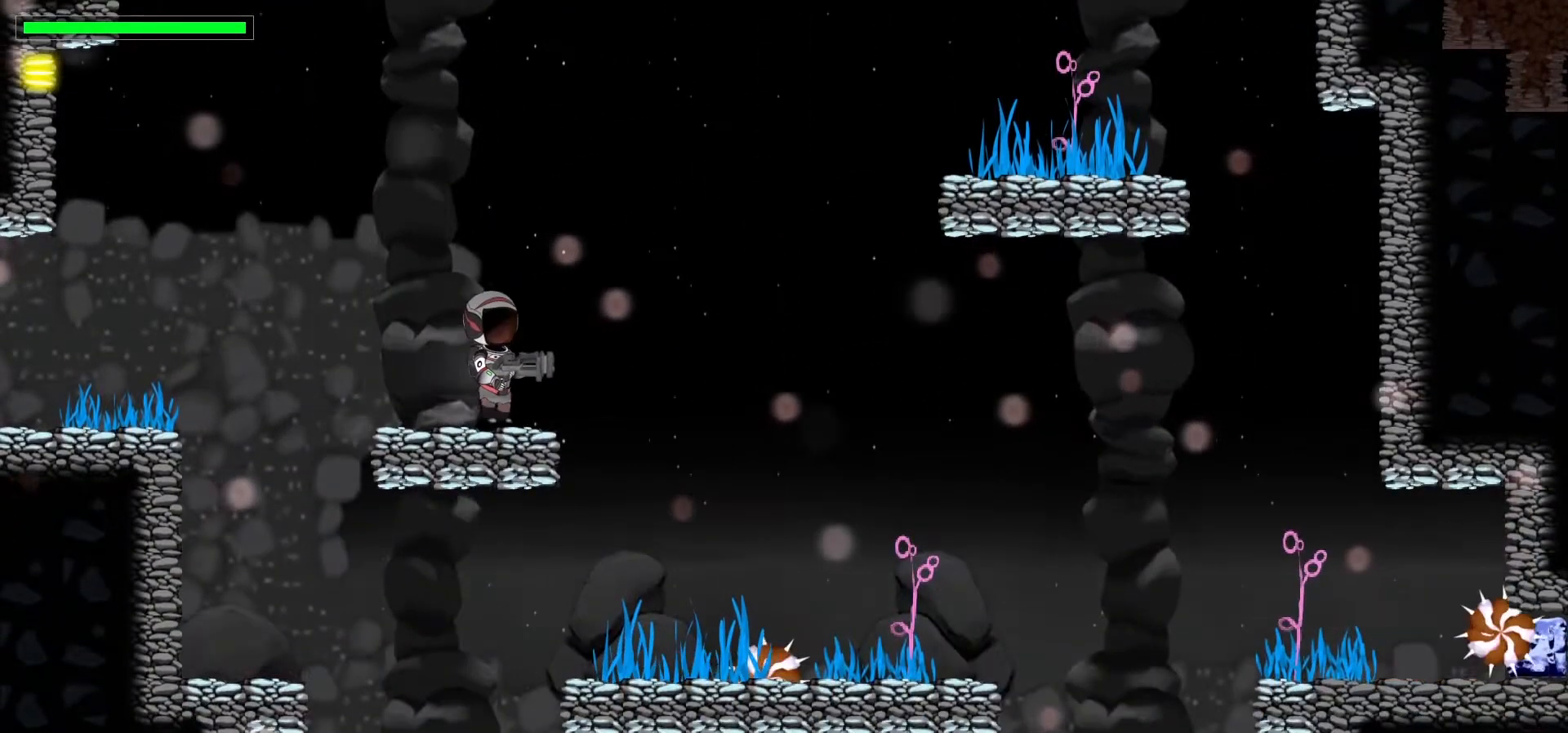
{"keys": ["right", "space"]}
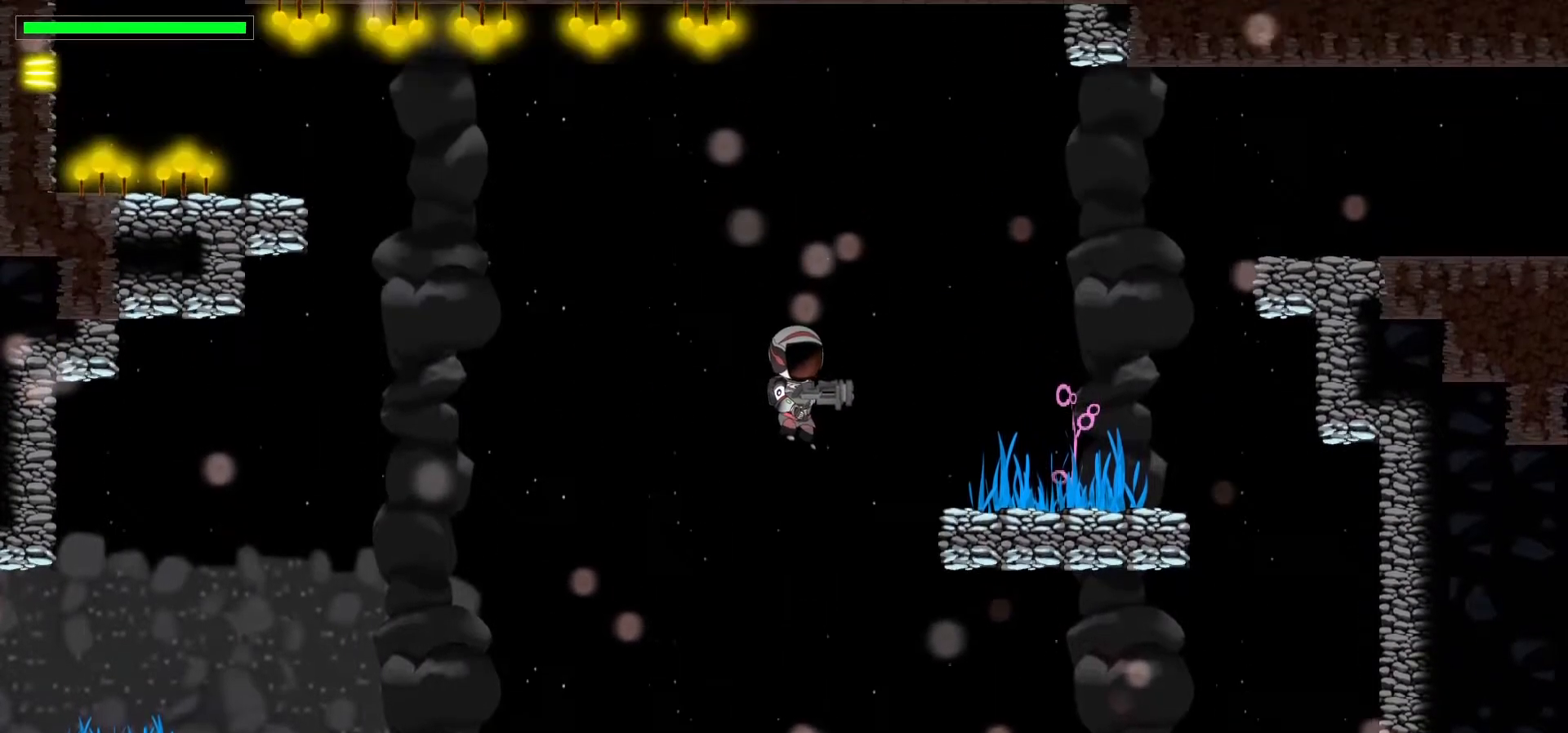
{"keys": [], "events": [[250, "space", "up"], [350, "right", "up"]]}
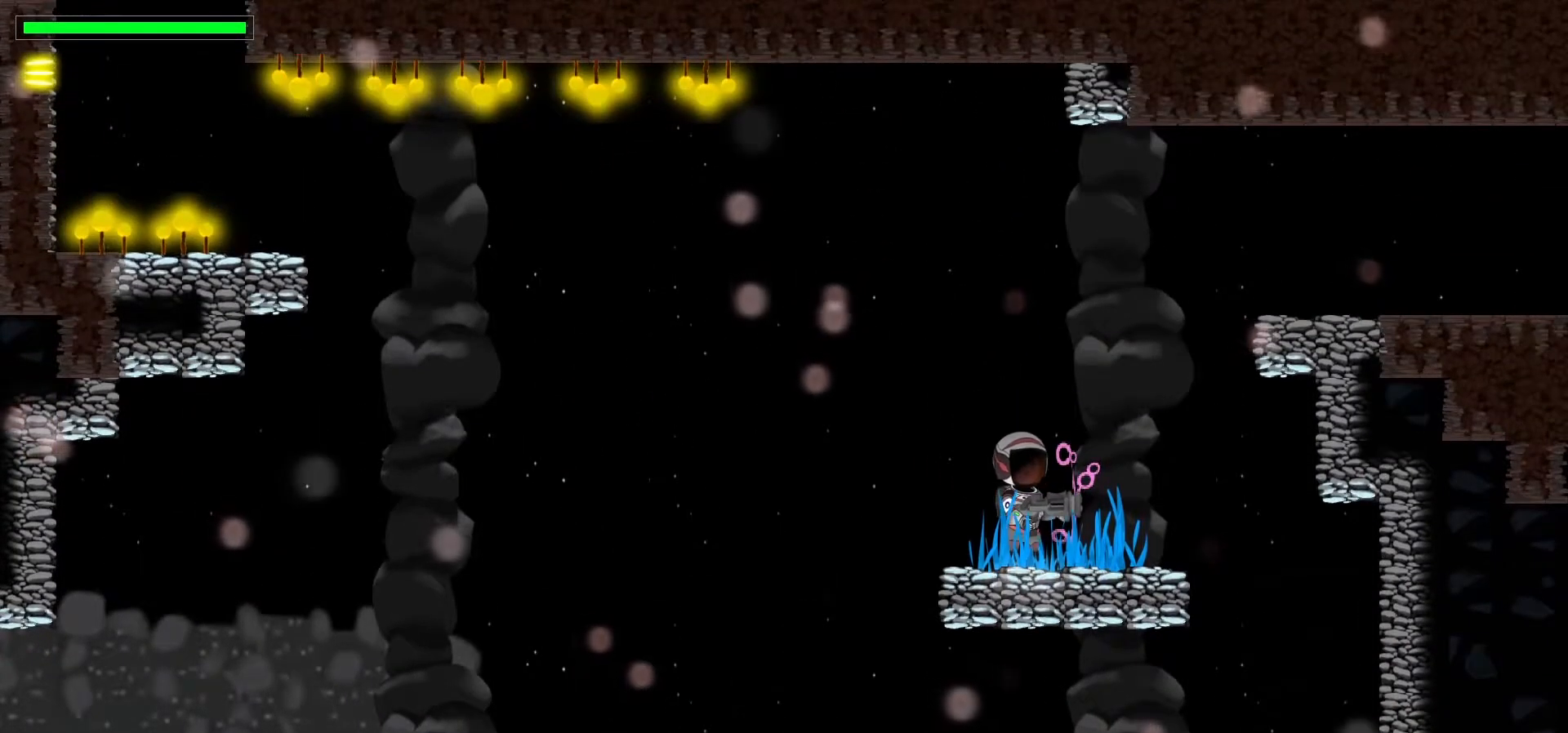
{"keys": ["left"], "events": [[83, "left", "down"], [150, "space", "down"], [333, "space", "up"]]}
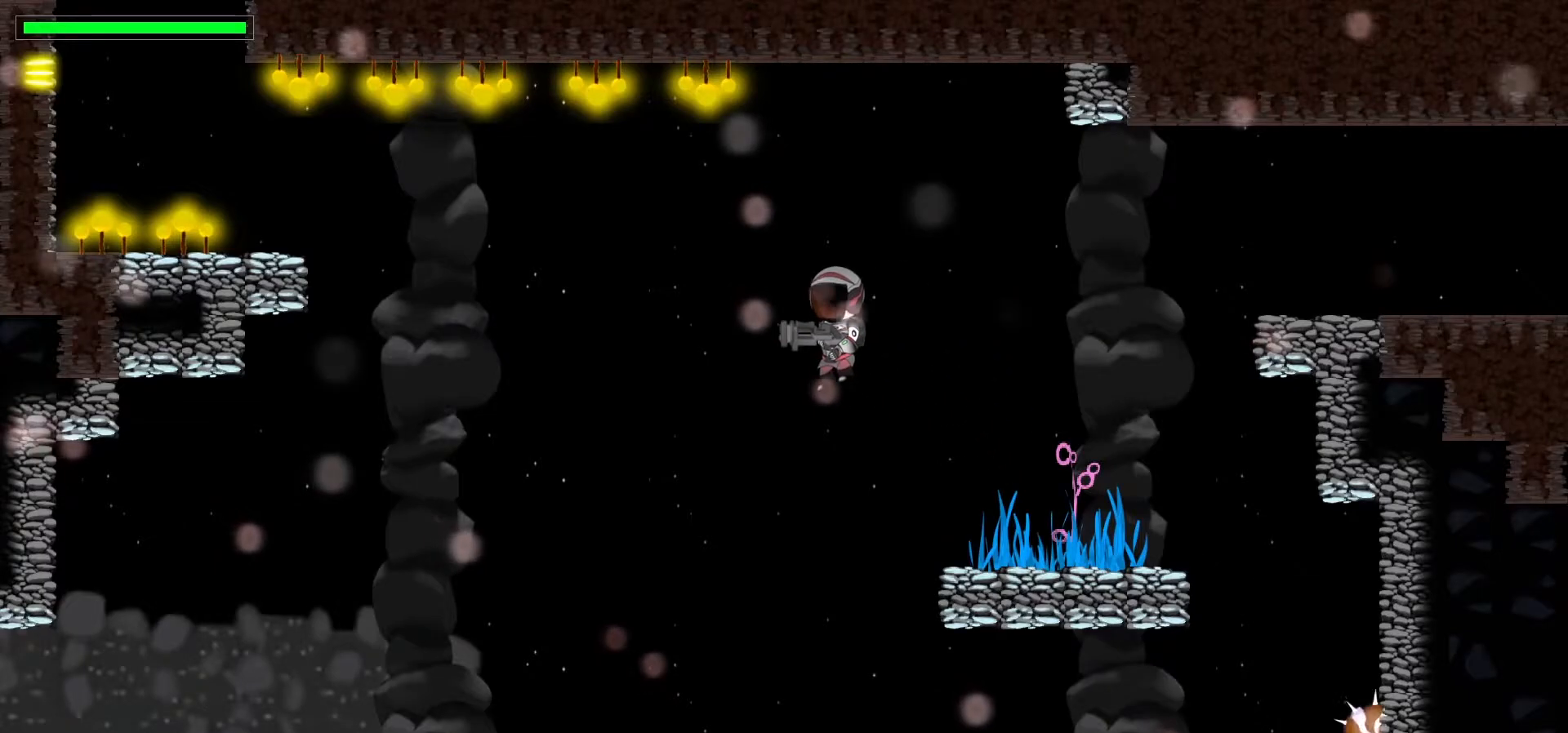
{"keys": ["left"], "events": [[50, "space", "down"], [350, "space", "up"], [367, "c", "down"], [500, "c", "up"]]}
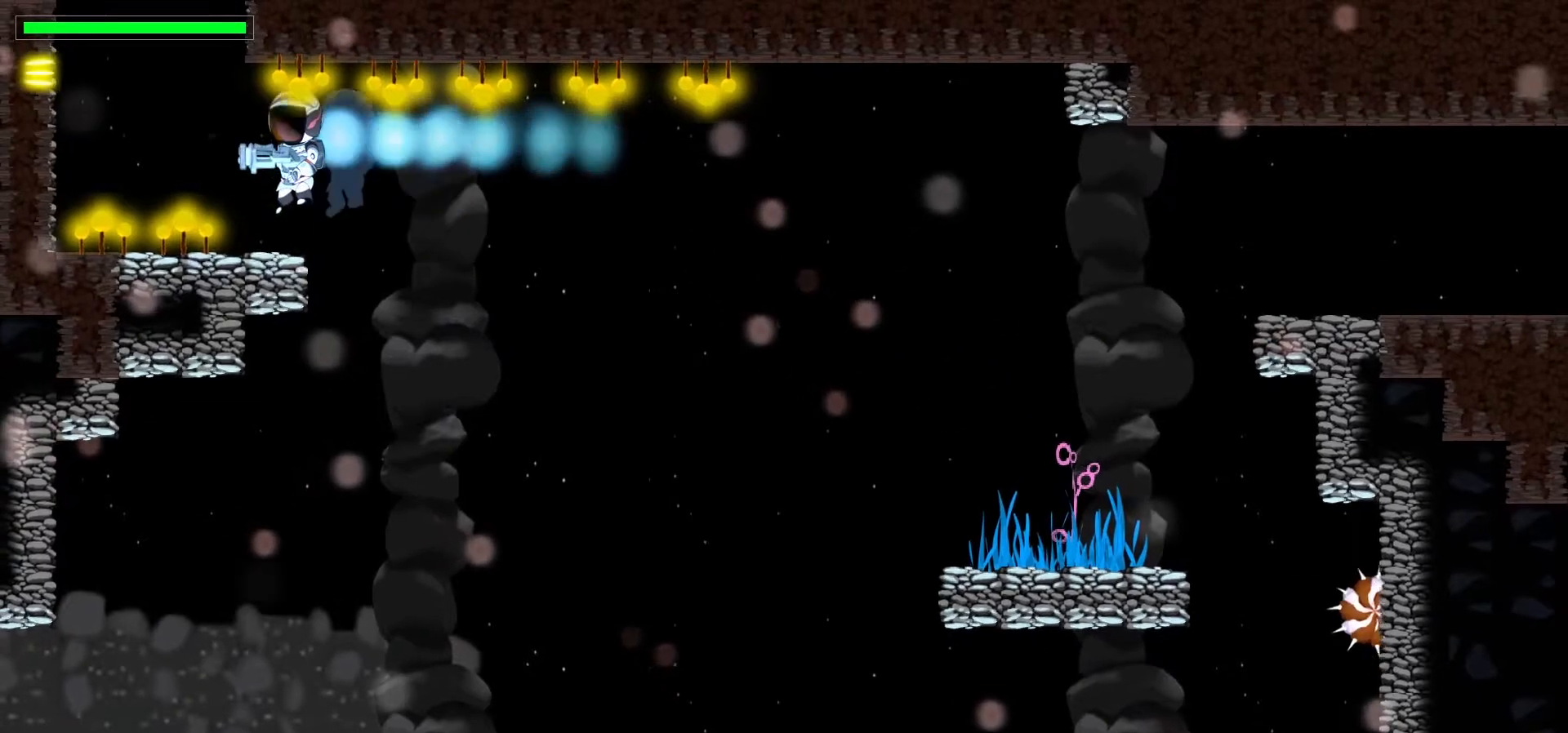
{"keys": ["left"], "events": [[50, "c", "down"], [200, "c", "up"], [400, "space", "down"], [500, "space", "up"]]}
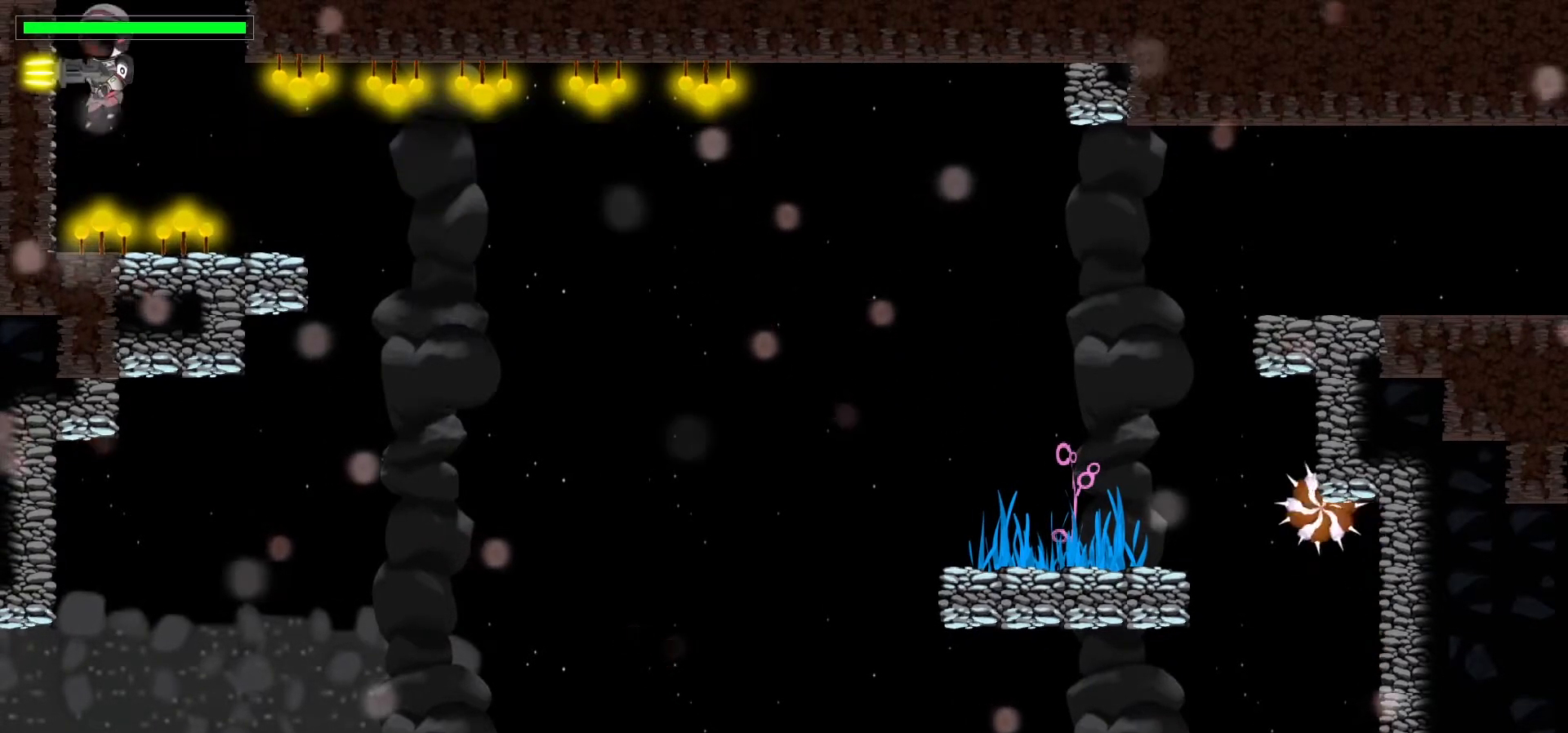
{"keys": ["right"], "events": [[50, "left", "up"], [117, "space", "down"], [267, "right", "down"], [267, "space", "up"]]}
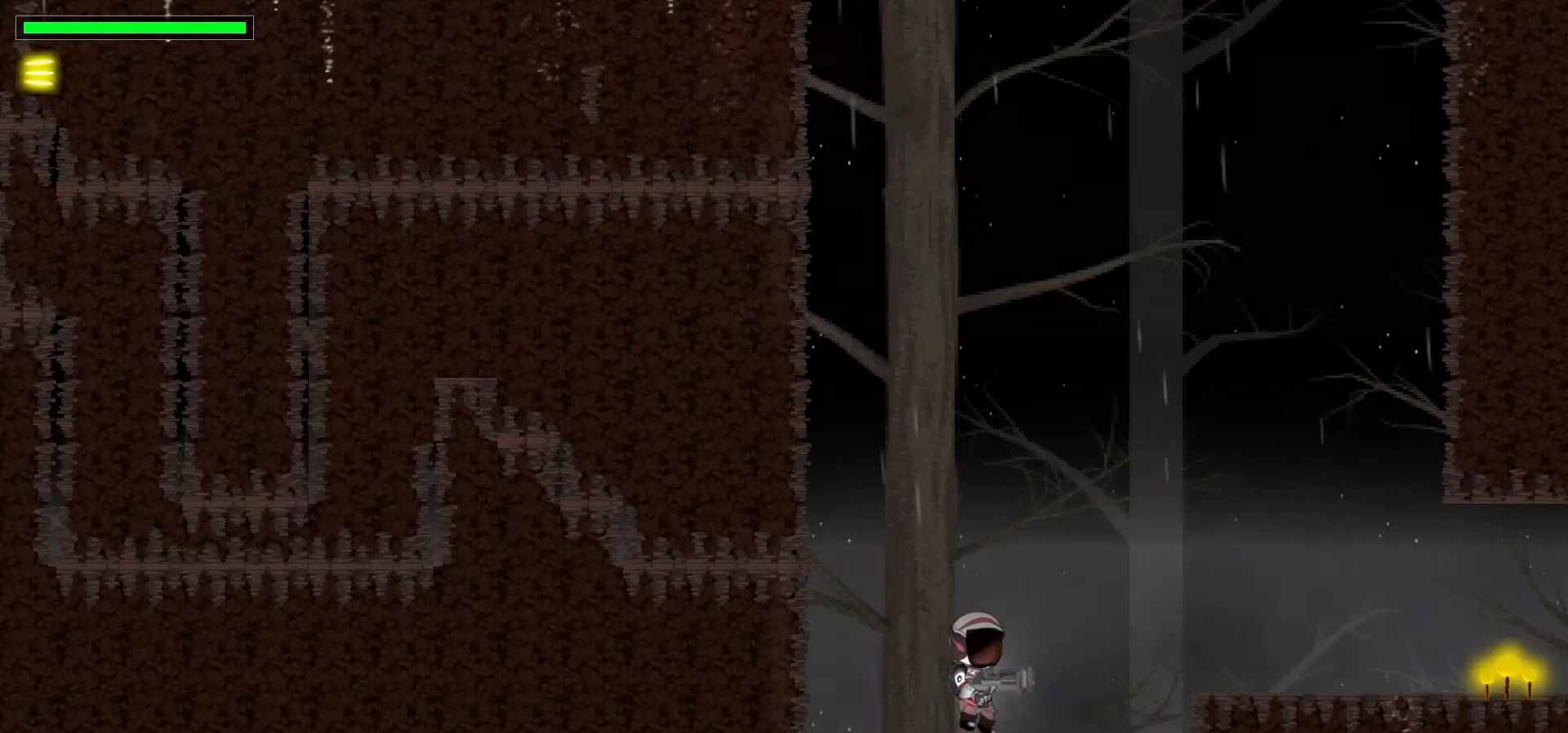
{"keys": ["right"], "events": []}
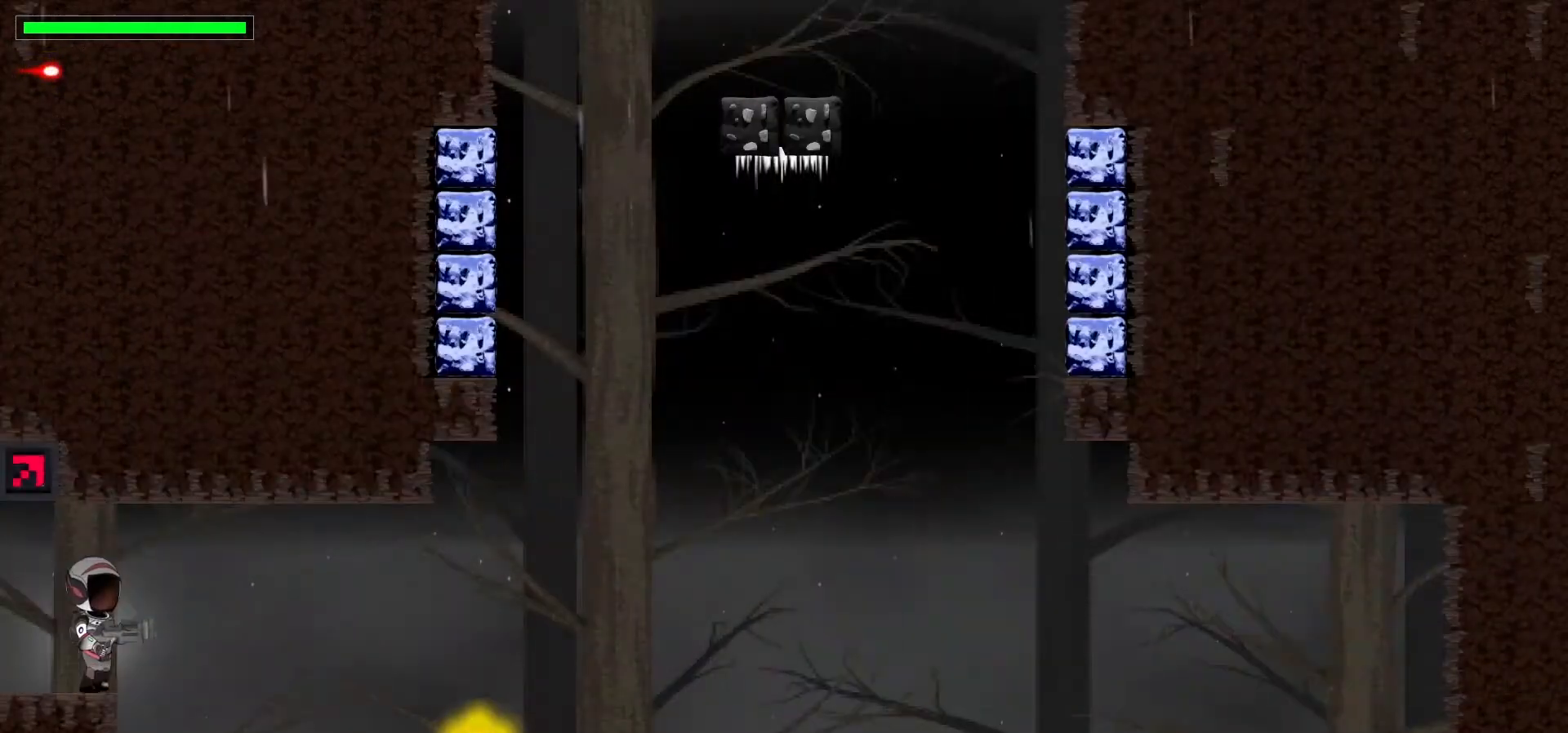
{"keys": [], "events": [[133, "right", "up"]]}
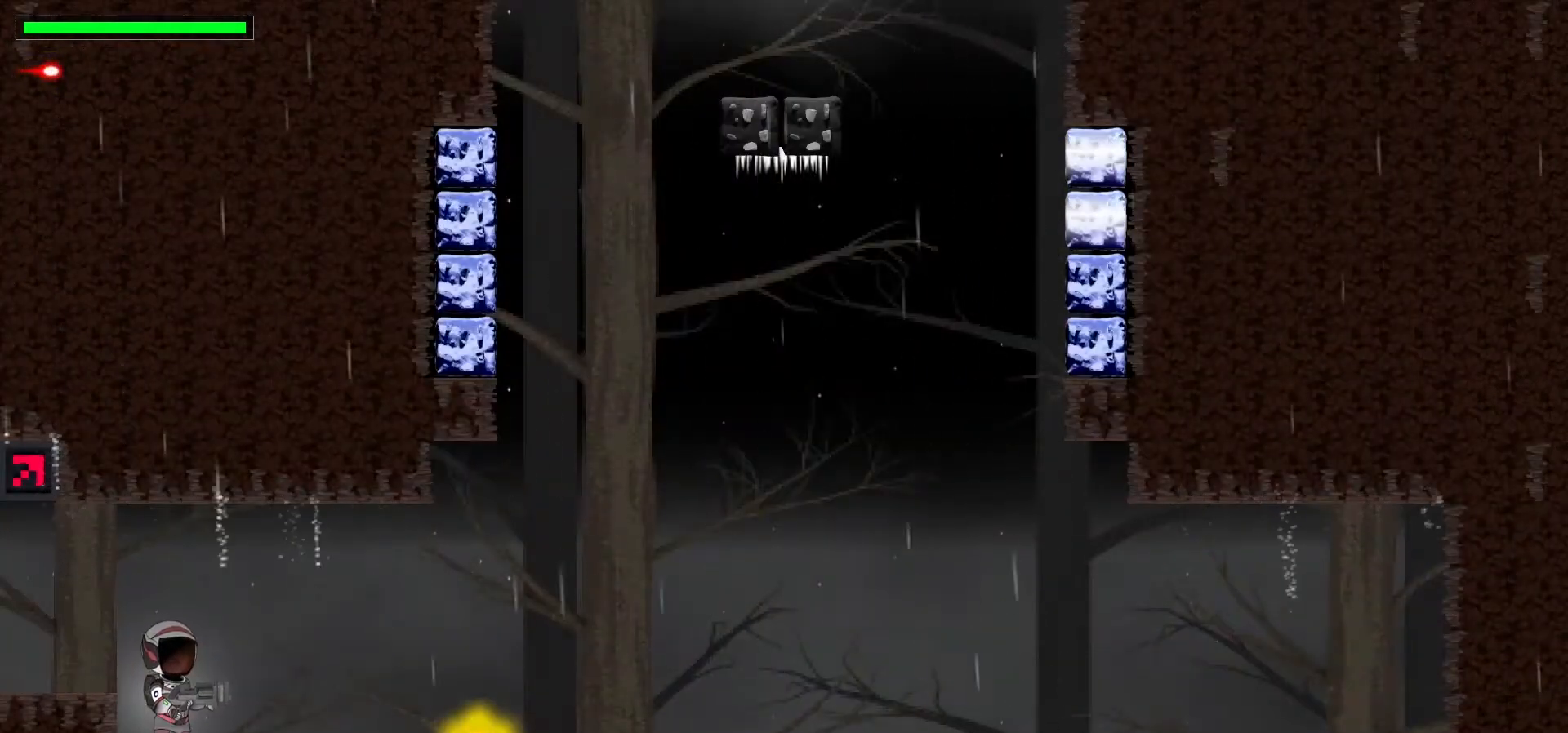
{"keys": ["right", "space"], "events": [[233, "right", "down"], [433, "space", "down"]]}
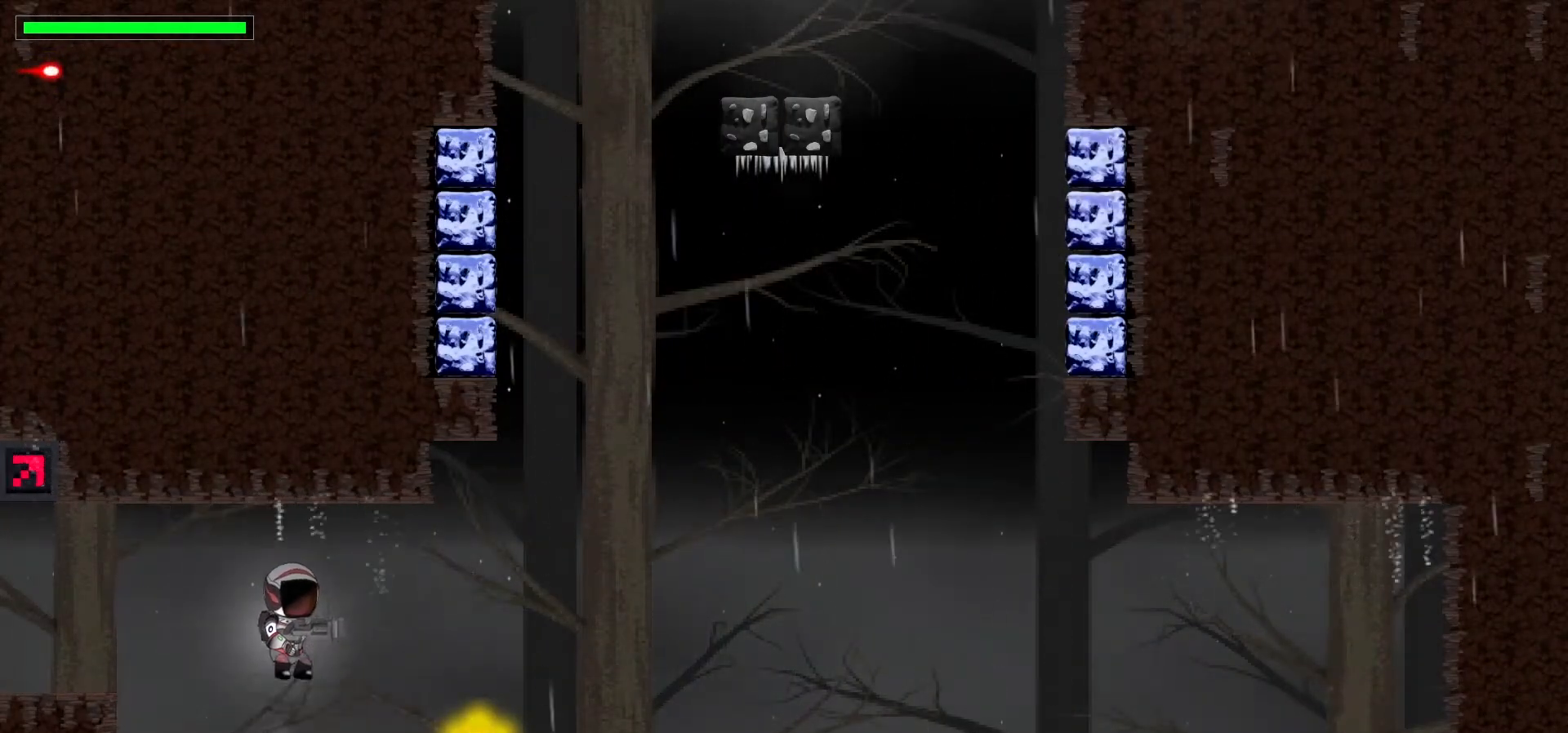
{"keys": ["right"], "events": [[83, "space", "up"], [200, "space", "down"], [350, "space", "up"]]}
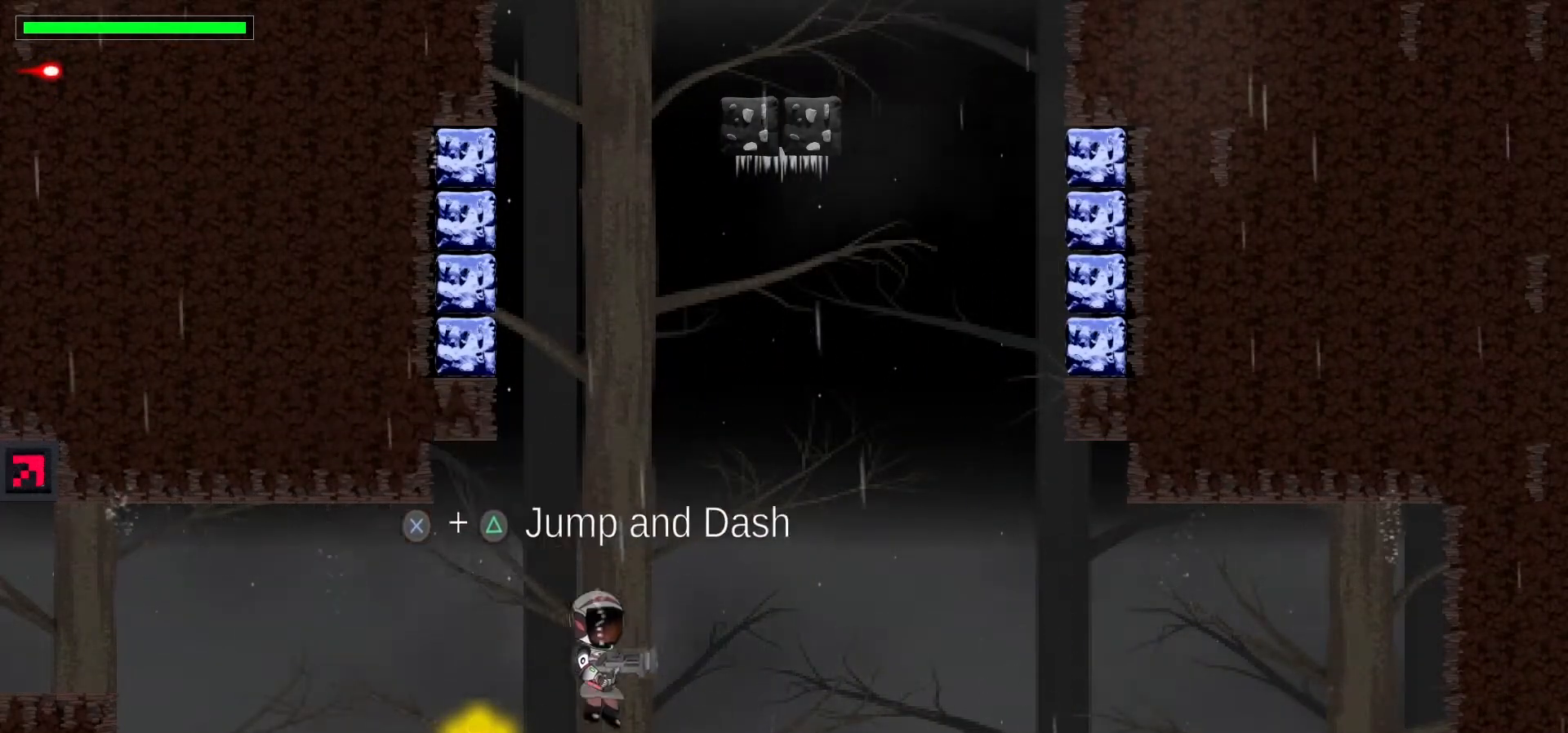
{"keys": [], "events": [[133, "right", "up"]]}
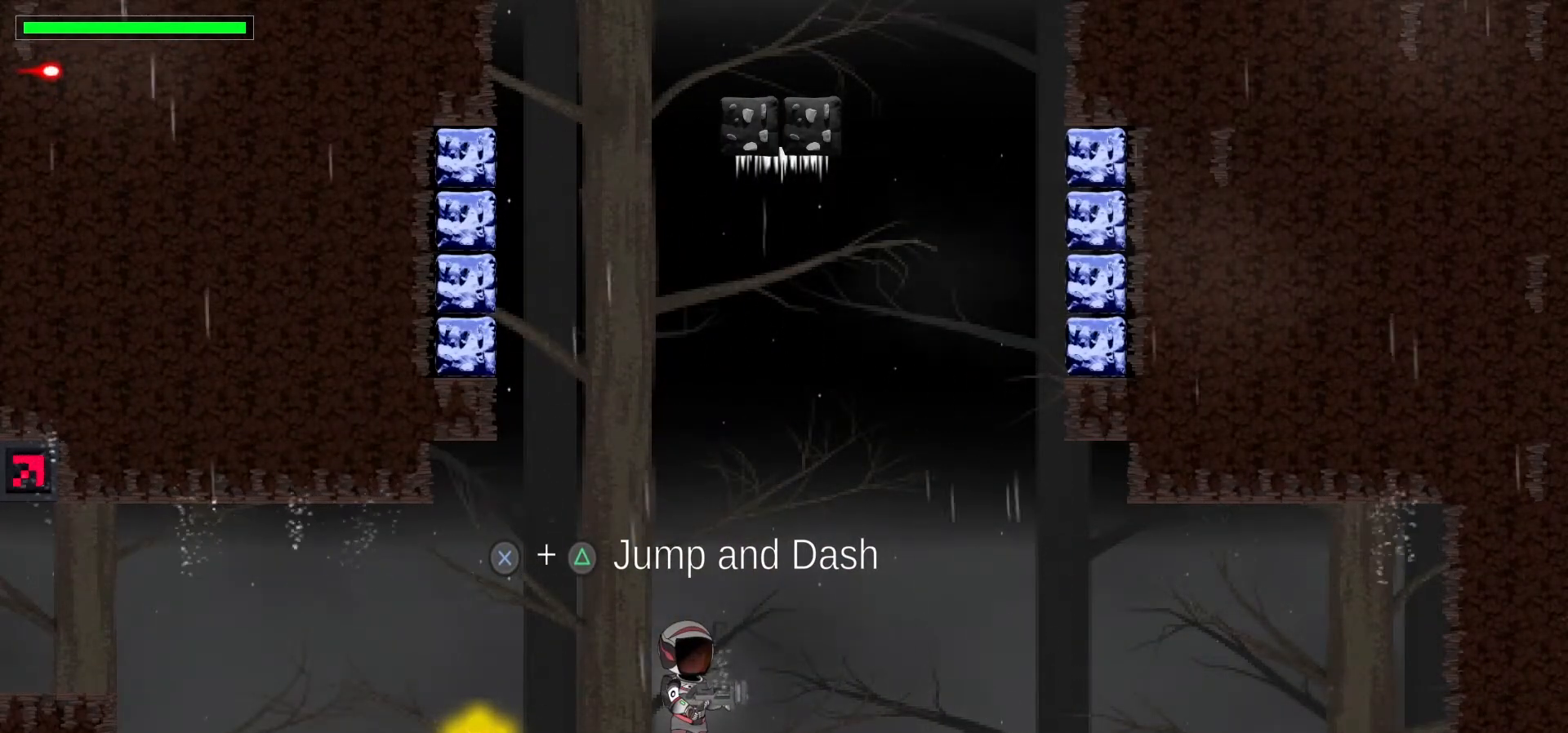
{"keys": ["space"], "events": [[50, "space", "down"], [233, "space", "up"], [317, "space", "down"]]}
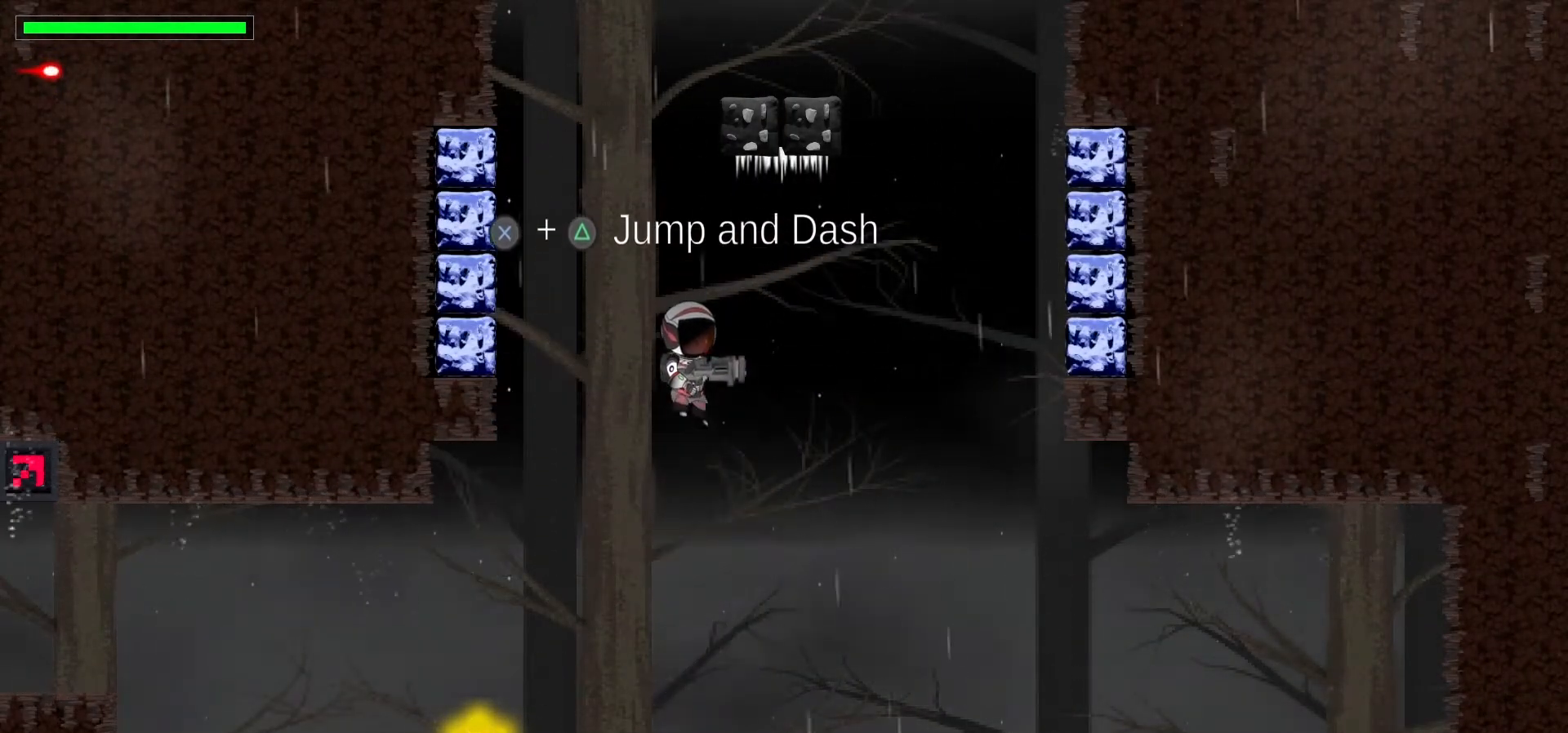
{"keys": [], "events": [[17, "space", "up"]]}
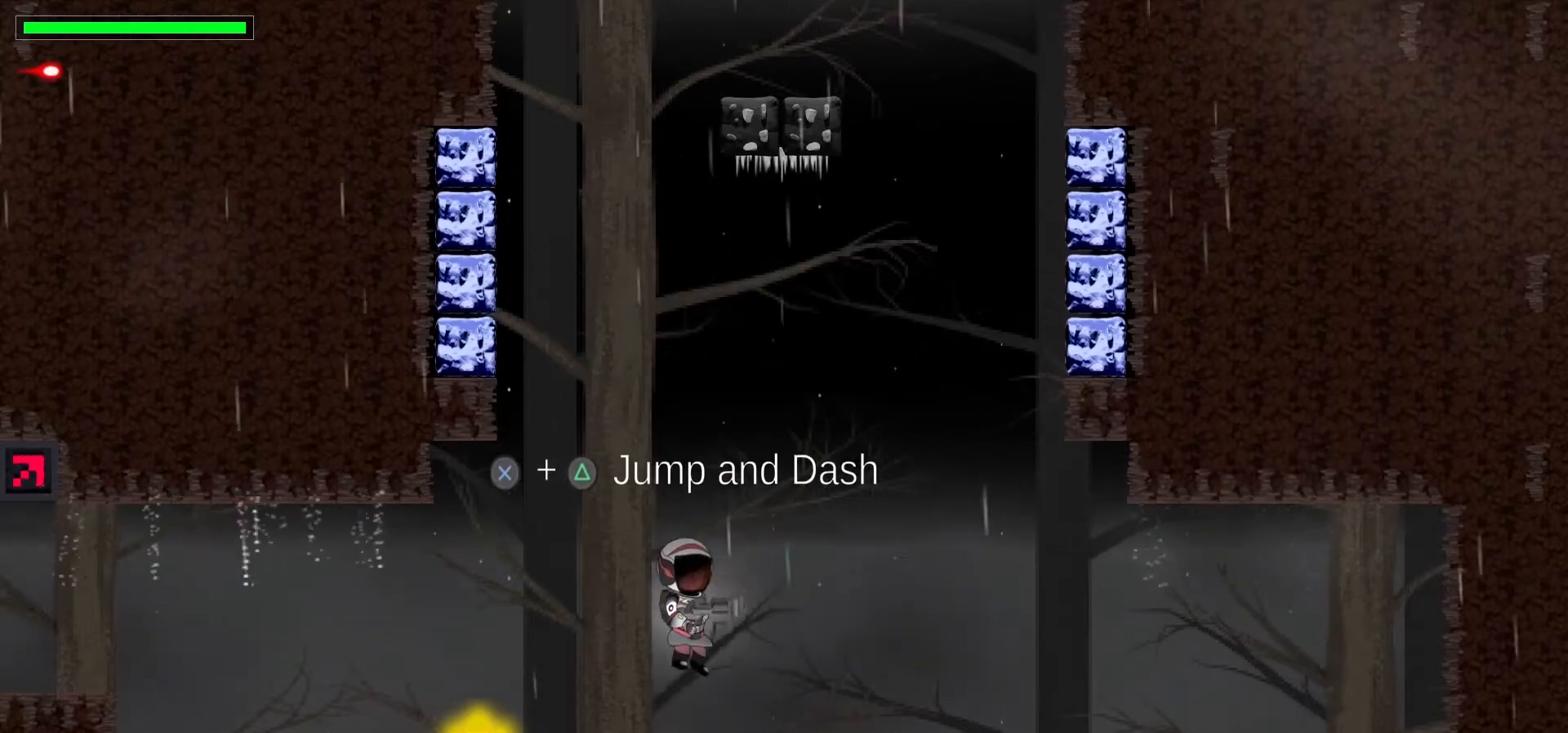
{"keys": [], "events": []}
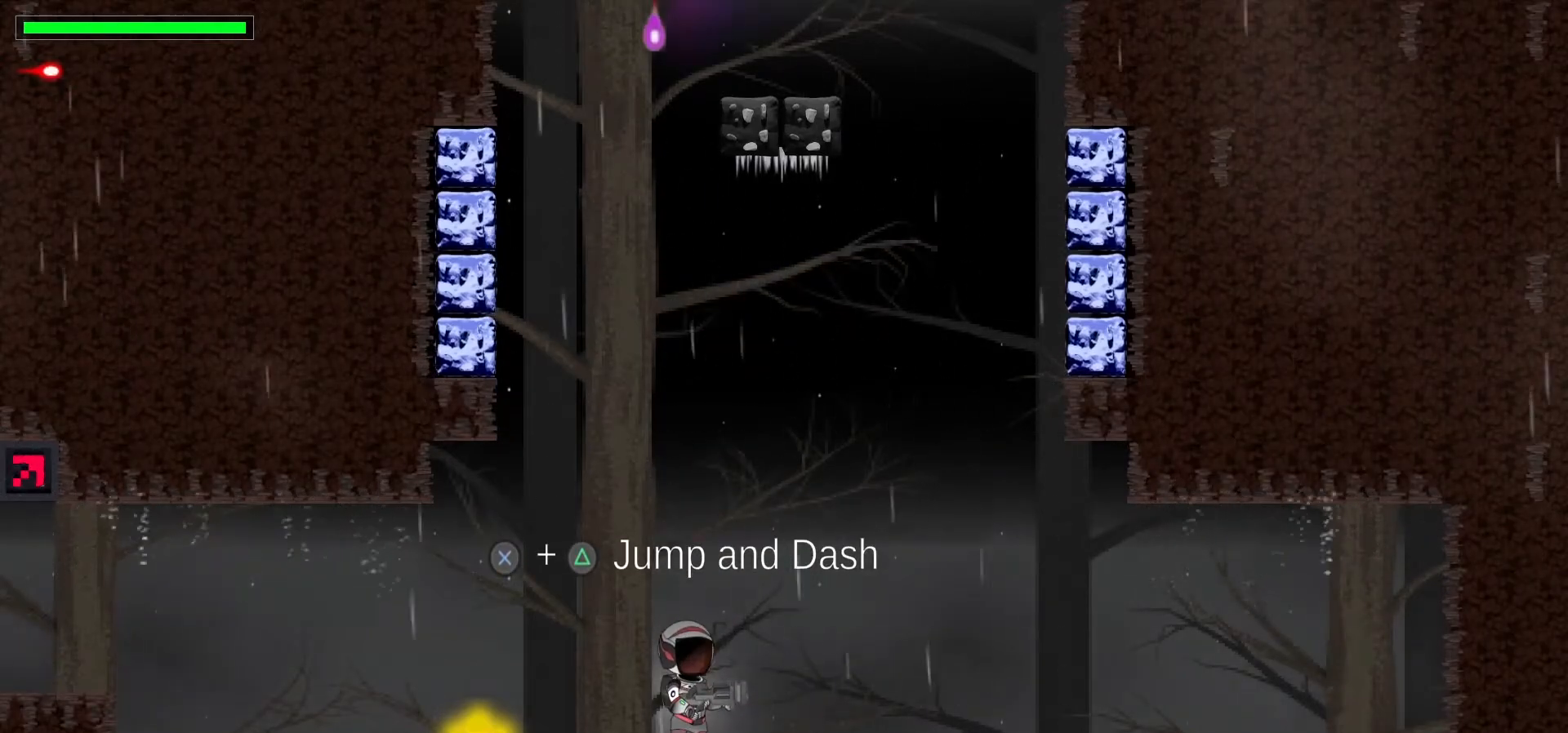
{"keys": [], "events": [[283, "space", "down"], [483, "space", "up"]]}
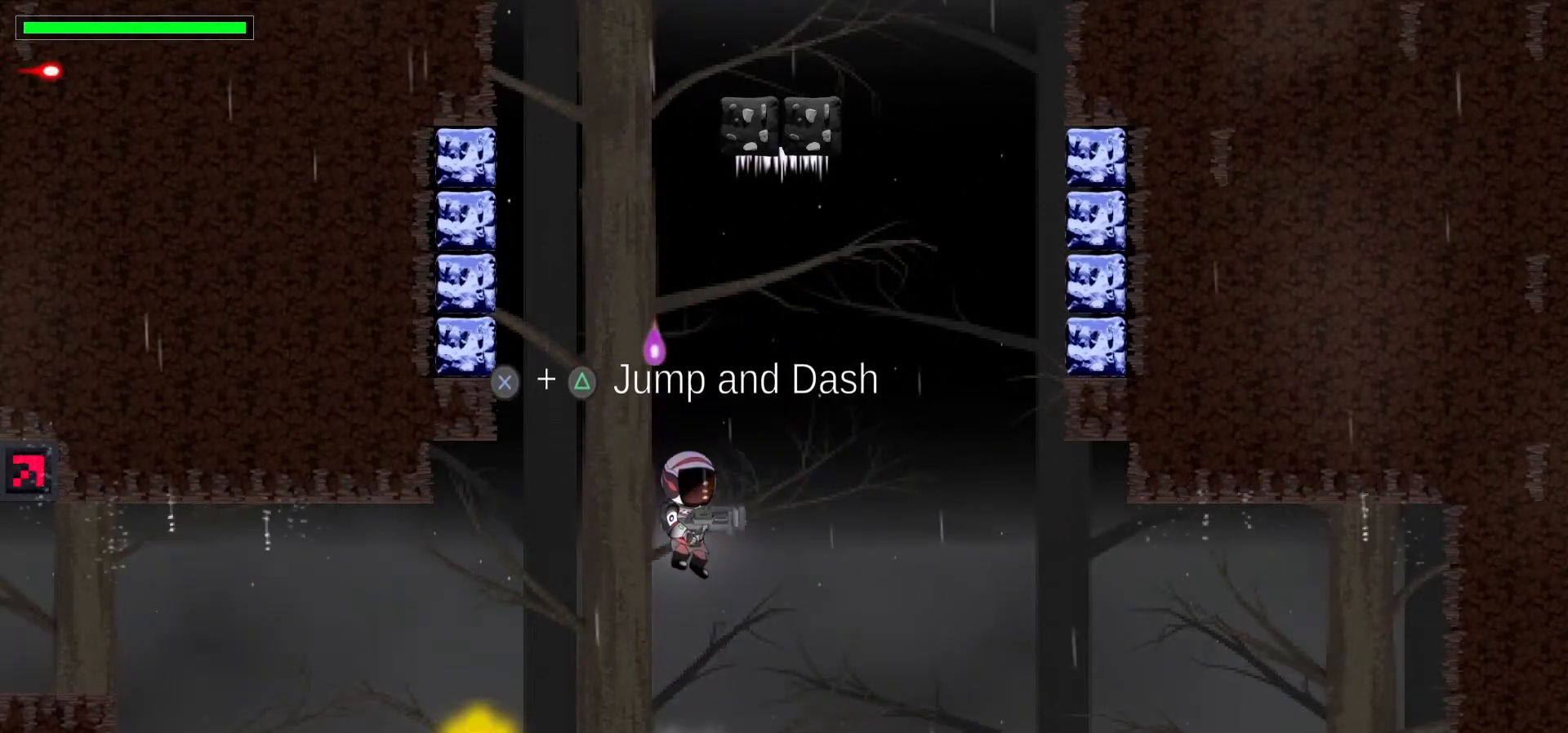
{"keys": [], "events": [[67, "space", "down"], [233, "right", "down"], [233, "space", "up"], [250, "x", "down"], [450, "x", "up"], [500, "right", "up"]]}
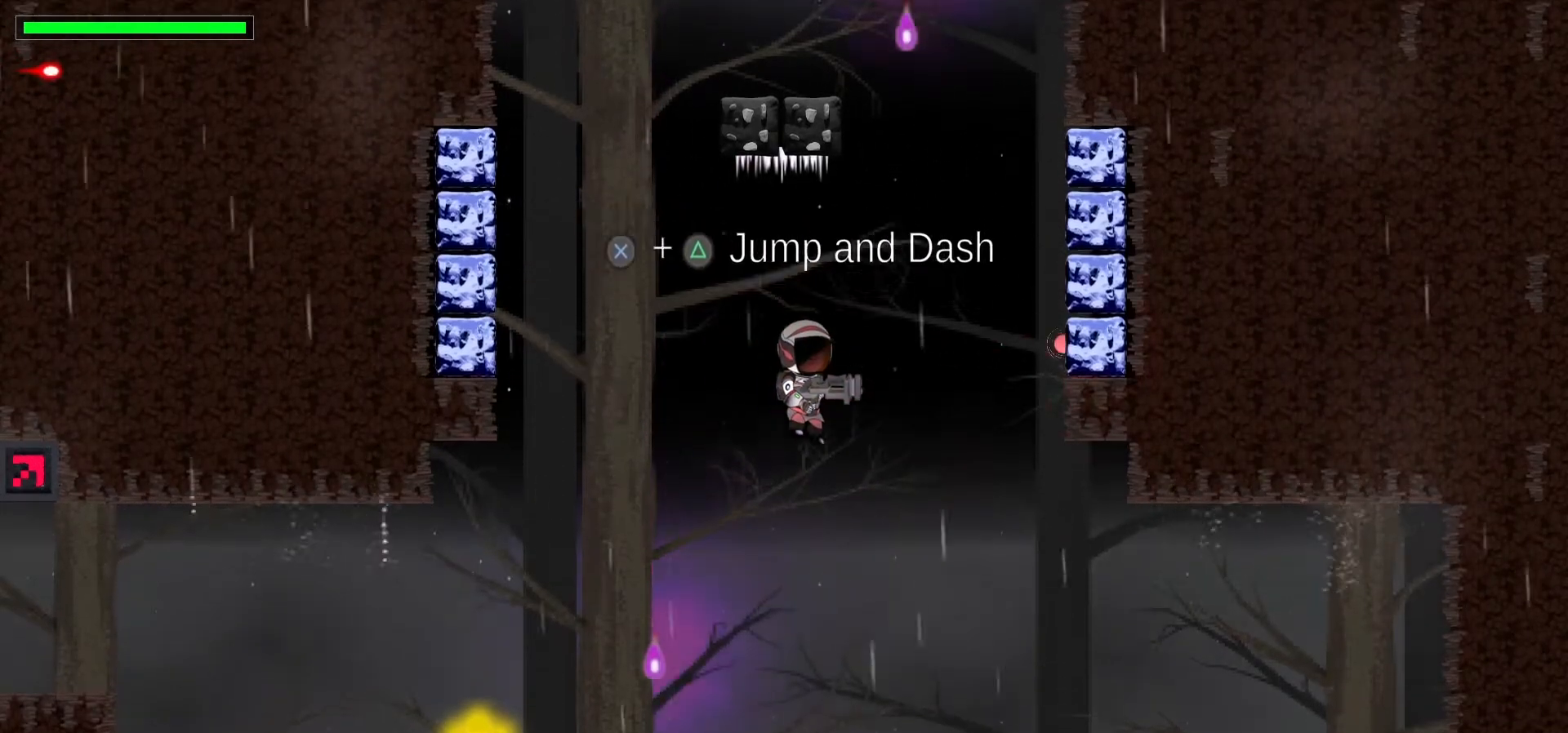
{"keys": ["space"], "events": [[467, "space", "down"]]}
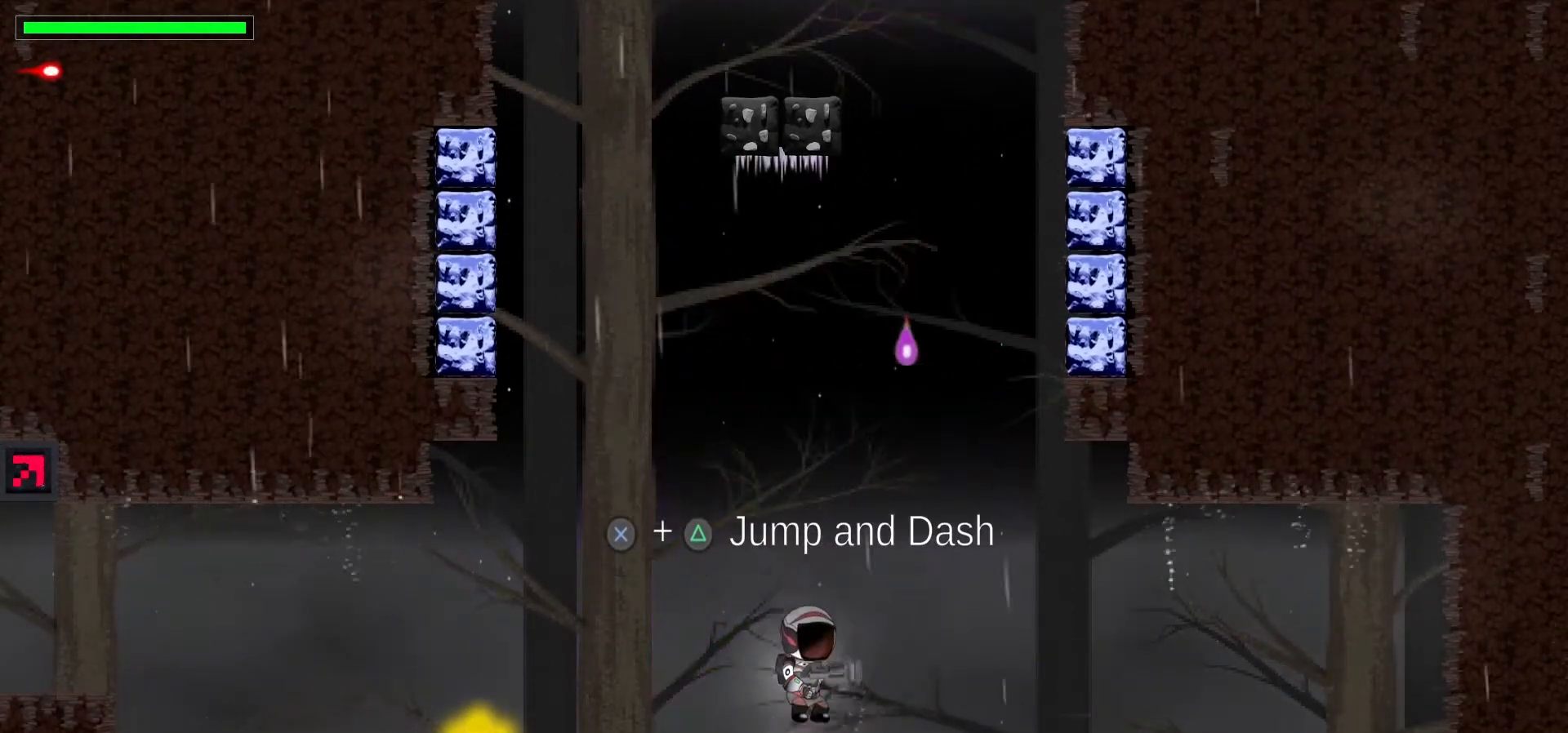
{"keys": [], "events": [[100, "space", "up"], [300, "left", "down"], [467, "left", "up"]]}
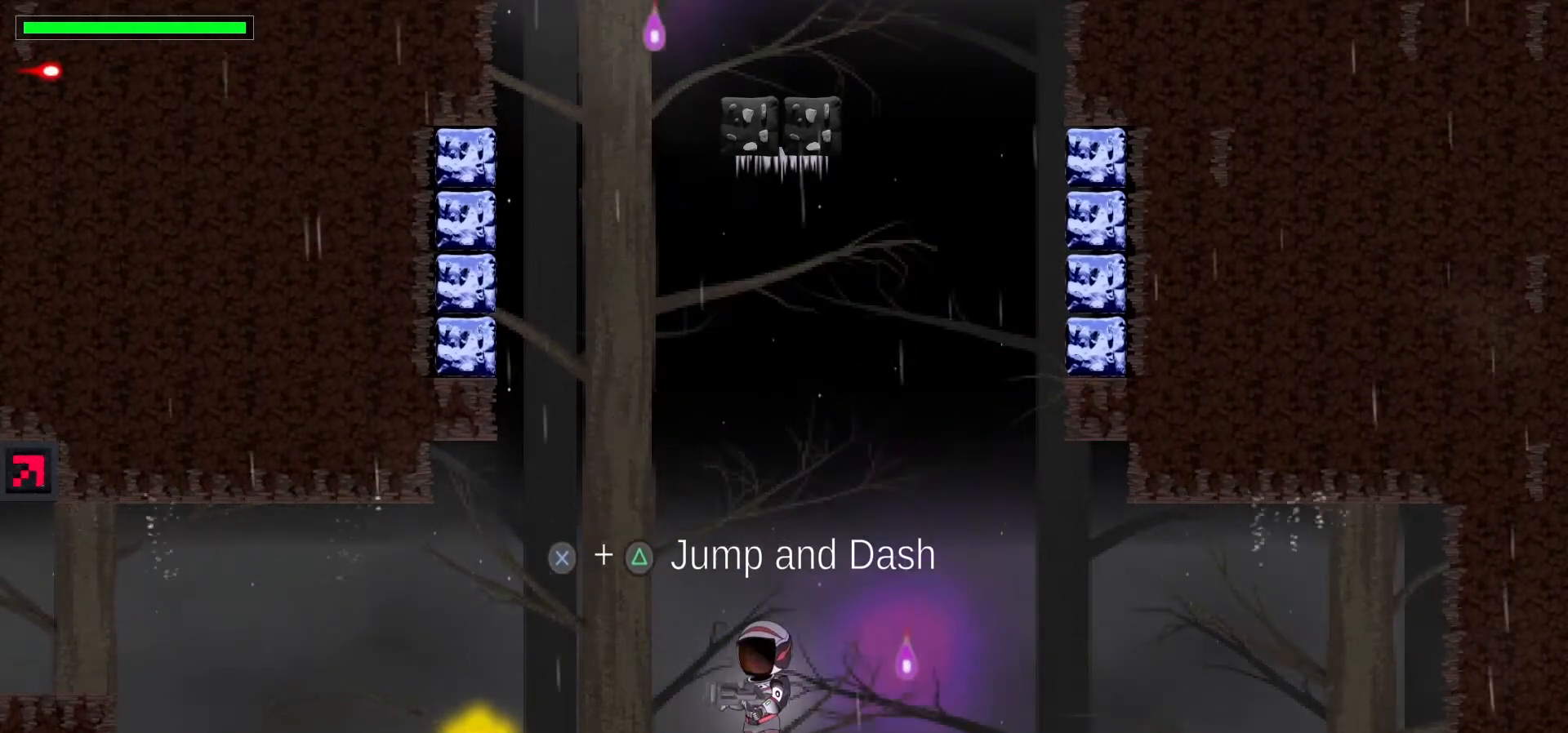
{"keys": ["x"], "events": [[317, "x", "down"]]}
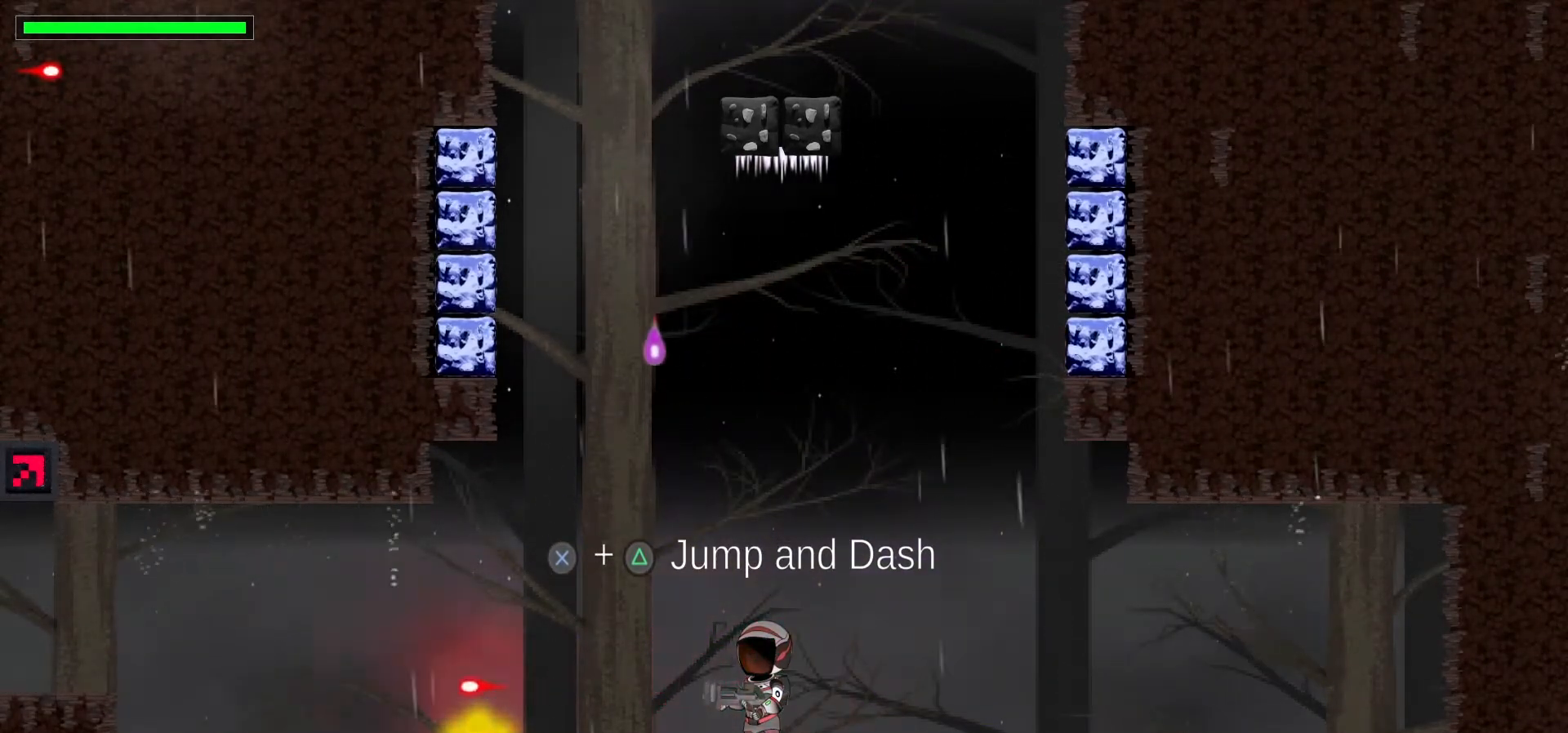
{"keys": ["x"], "events": []}
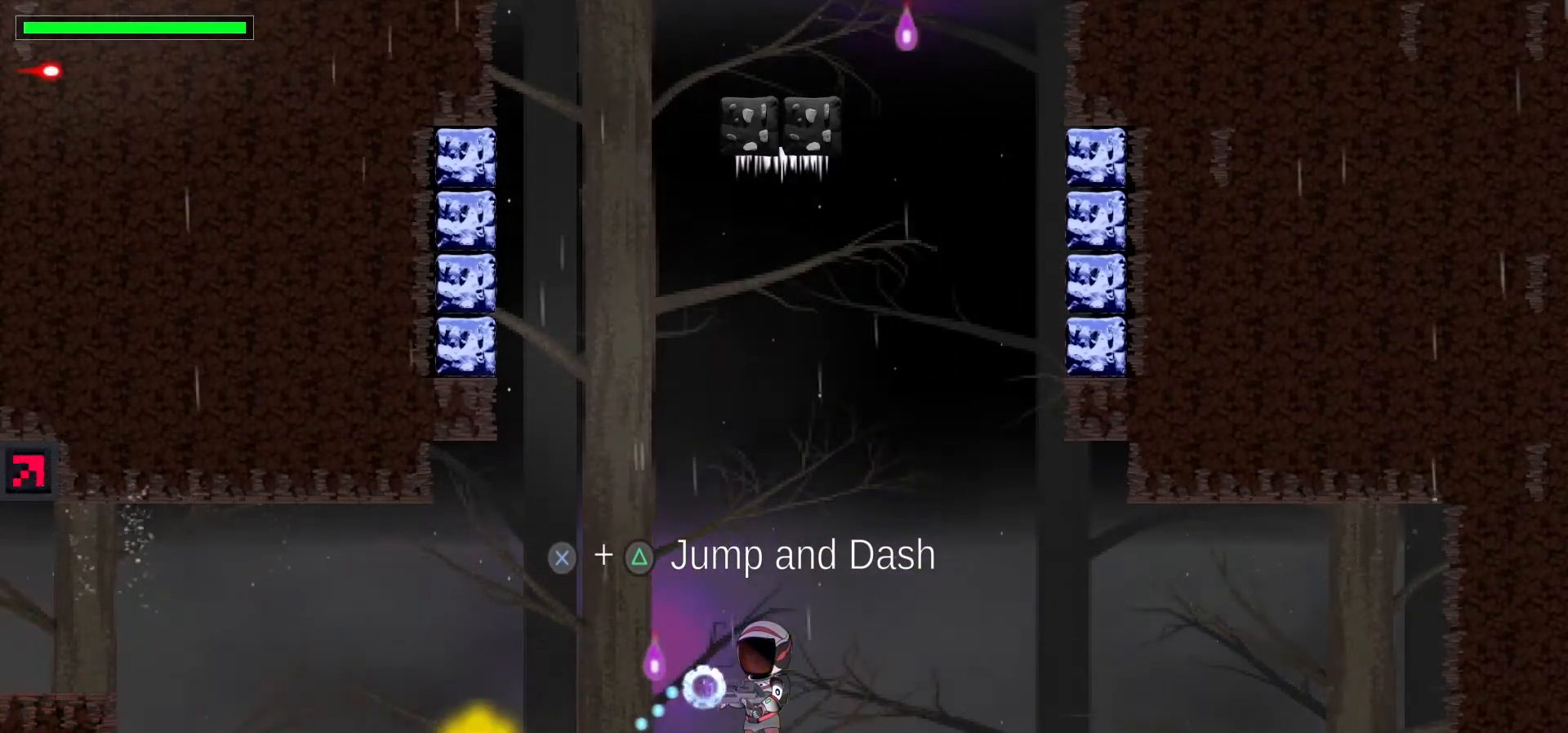
{"keys": ["space", "x"], "events": [[200, "space", "down"], [300, "space", "up"], [483, "space", "down"]]}
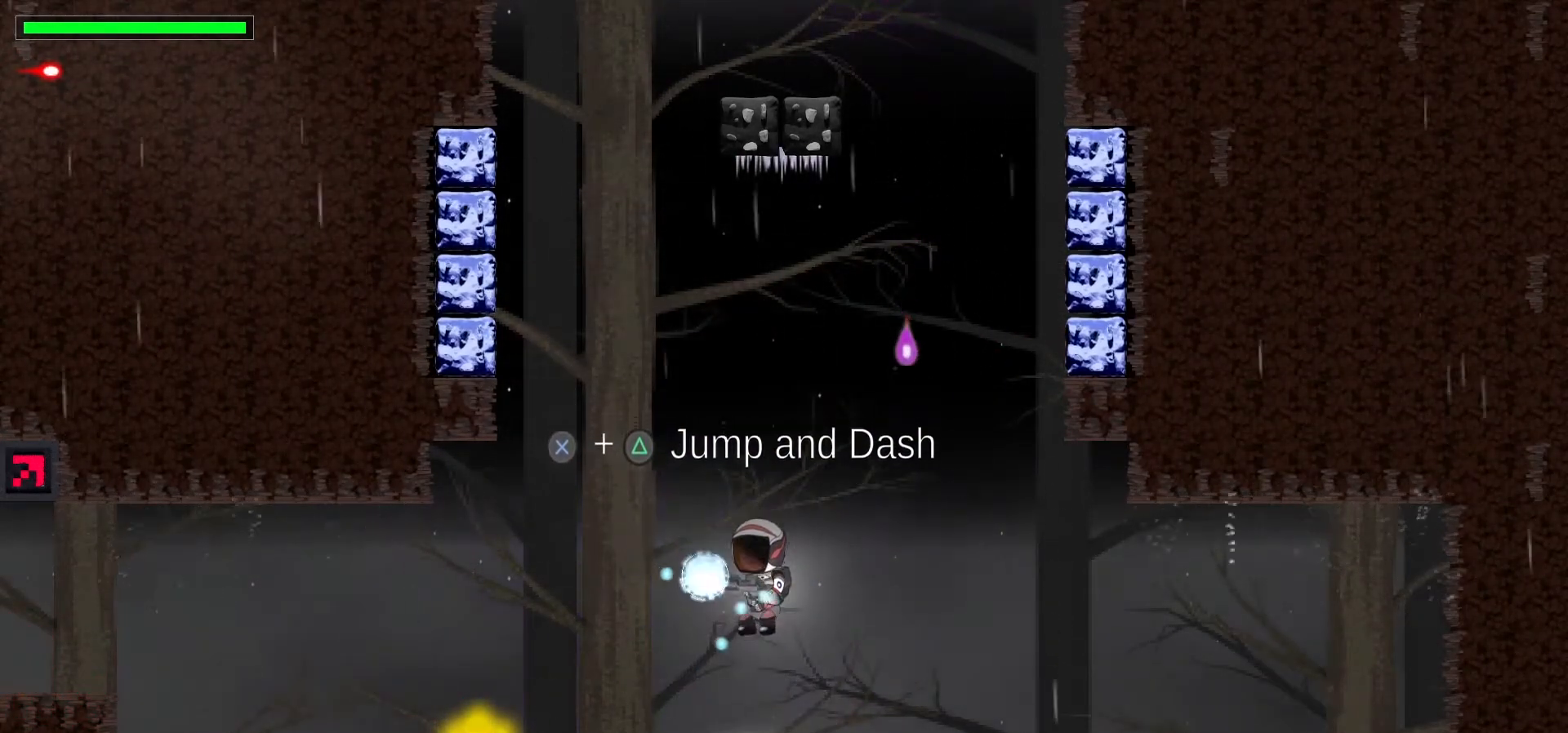
{"keys": [], "events": [[250, "space", "up"], [300, "x", "up"]]}
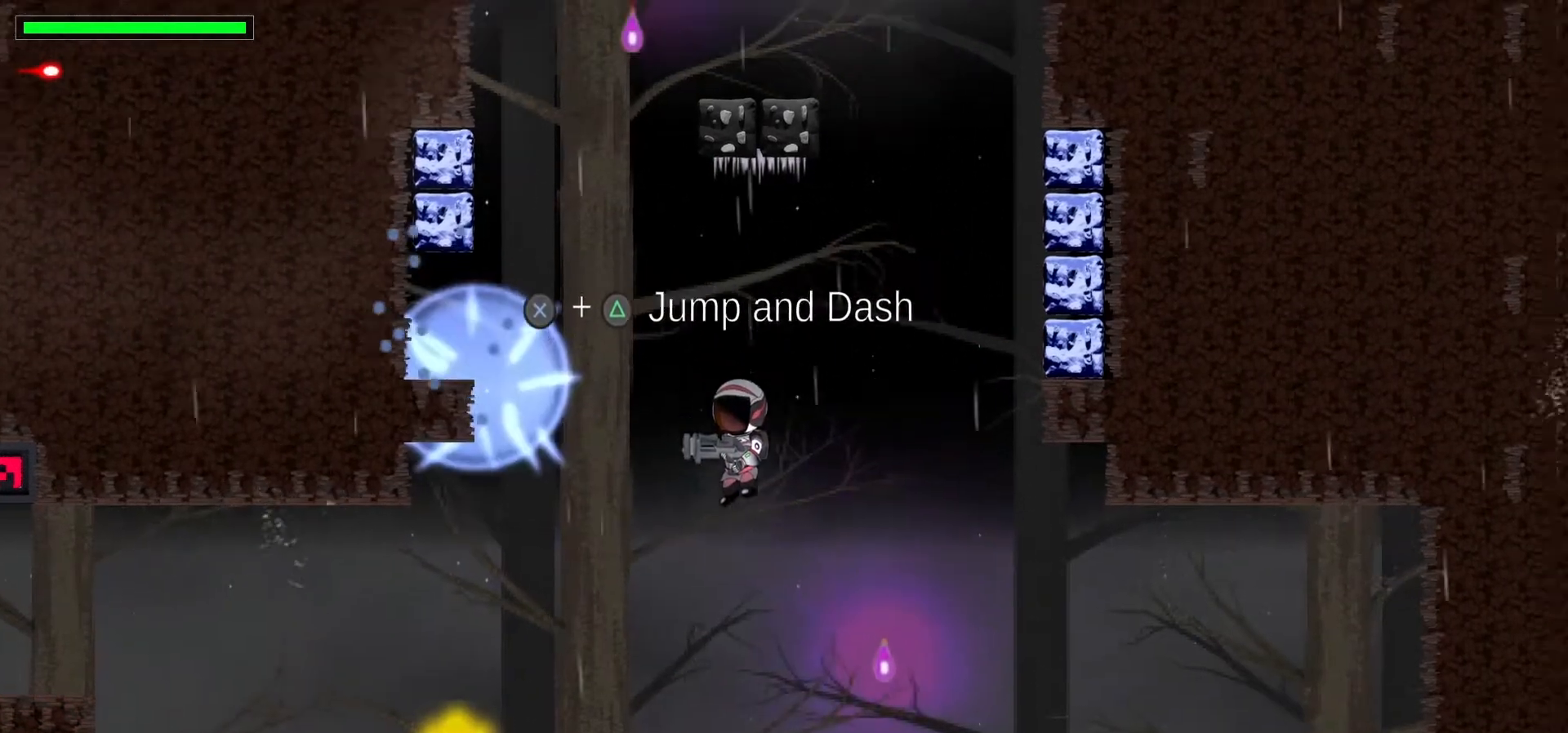
{"keys": [], "events": []}
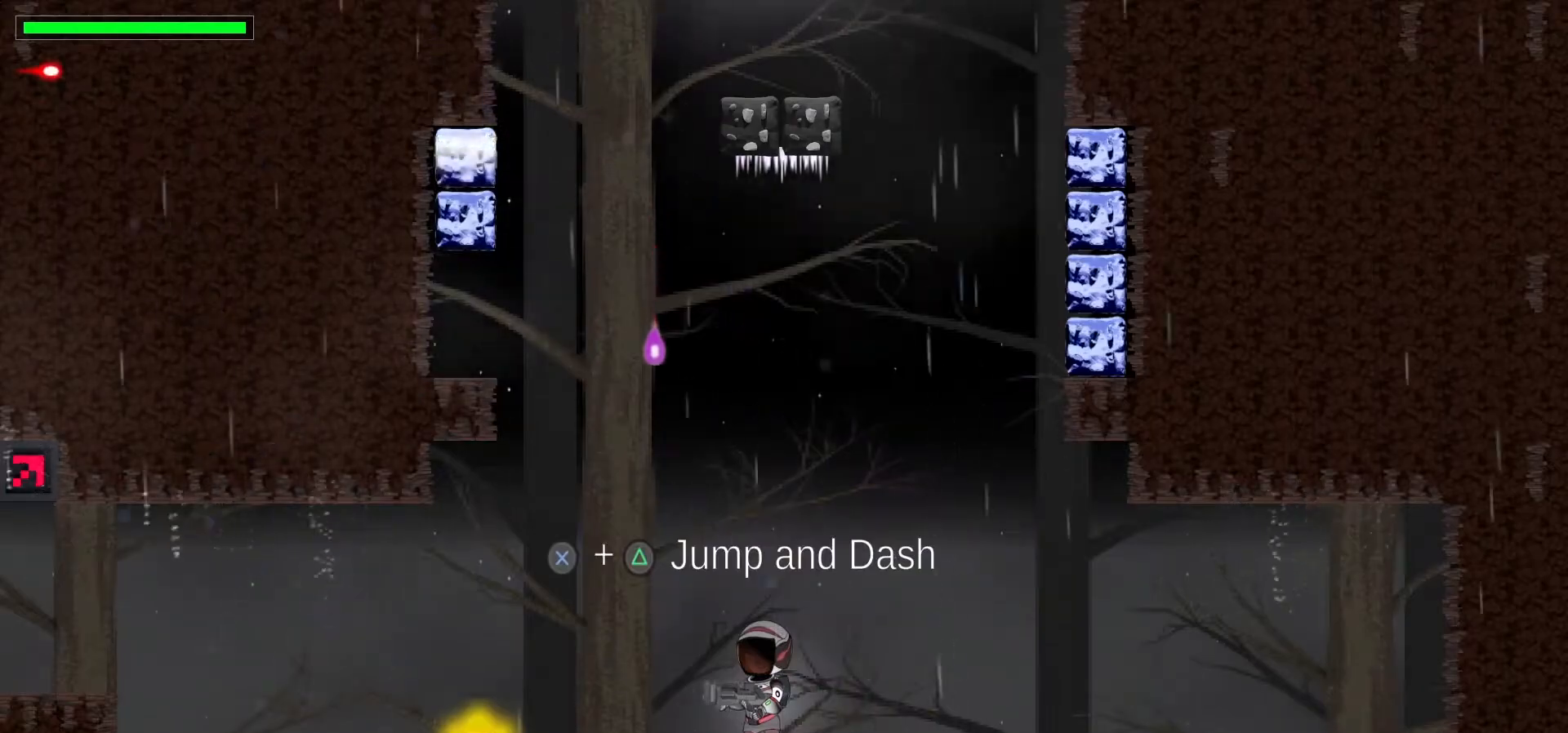
{"keys": [], "events": [[217, "left", "down"], [467, "left", "up"]]}
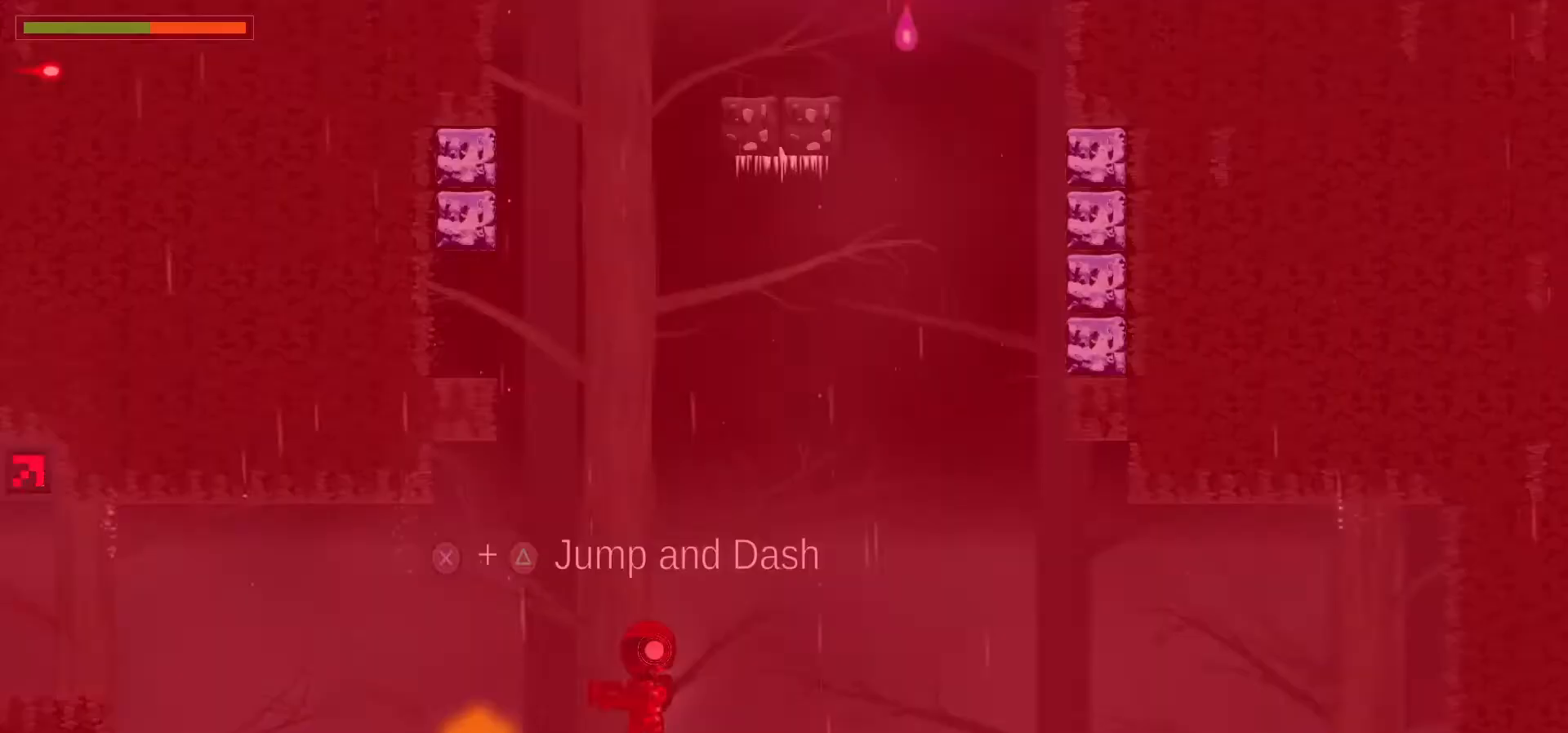
{"keys": [], "events": []}